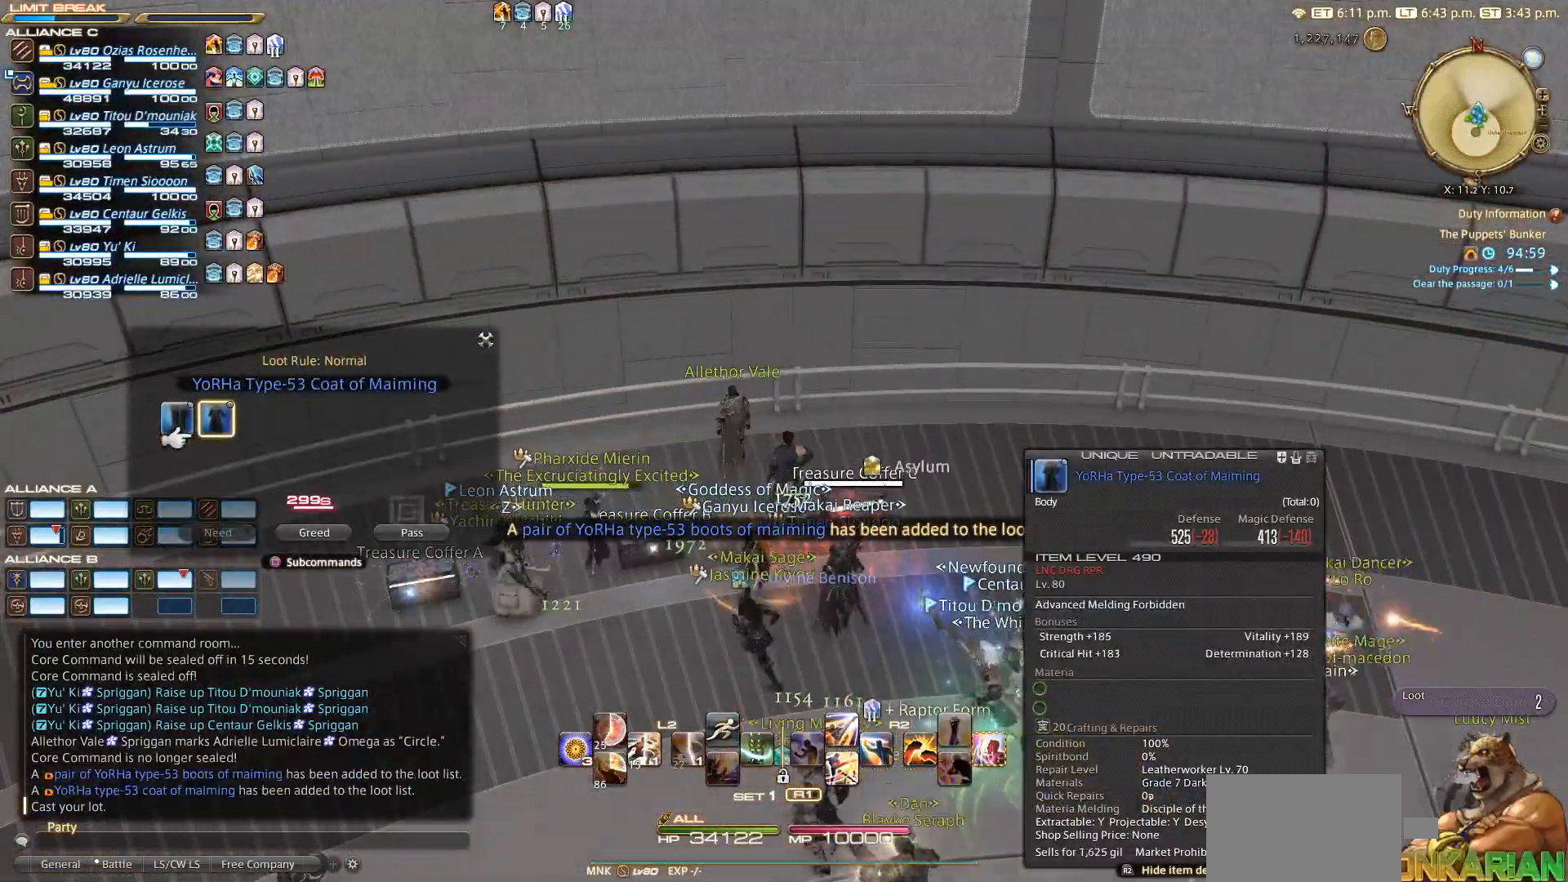
Gameplay with a controller (PlayStation layout); each line is a JSON object with the inputs held at the frame after it. "events" lists button and stick changes between this image and that frame as [ms after this image, input, new state], when the widget could be followed in between. Not read: L2 R3.
{"buttons": [], "left_stick": "center", "right_stick": "center", "events": [[400, "DPAD_RIGHT", "down"], [450, "DPAD_RIGHT", "up"]]}
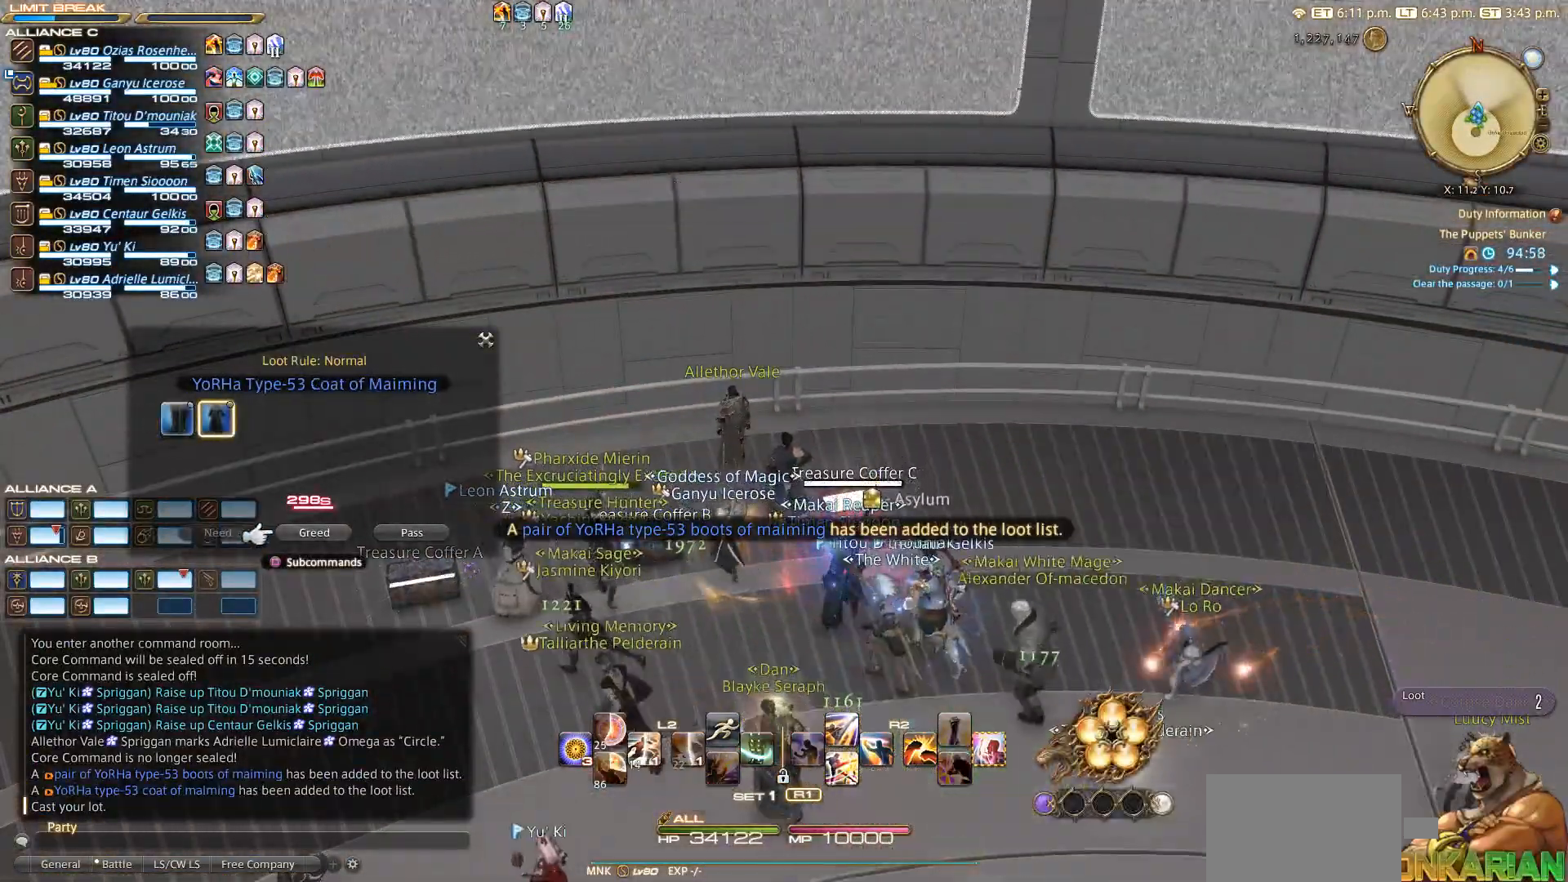
{"buttons": ["DPAD_RIGHT"], "left_stick": "center", "right_stick": "center", "events": [[50, "DPAD_RIGHT", "down"], [117, "CROSS", "down"], [117, "DPAD_RIGHT", "up"], [200, "CROSS", "up"], [267, "DPAD_LEFT", "down"], [333, "DPAD_LEFT", "up"], [400, "CROSS", "down"], [450, "CROSS", "up"], [500, "DPAD_RIGHT", "down"]]}
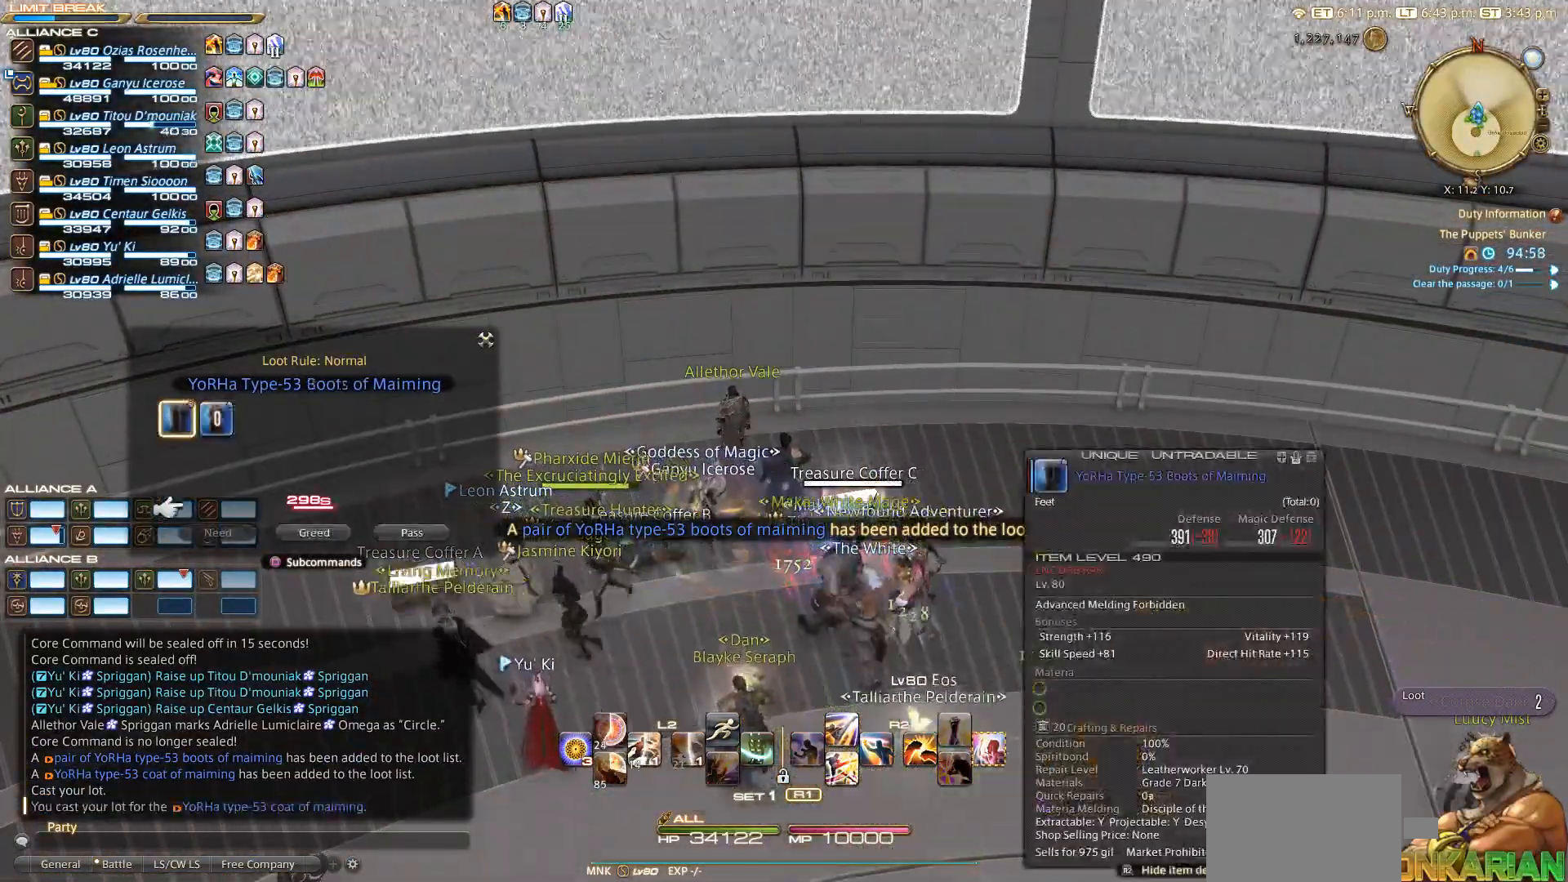
{"buttons": [], "left_stick": "center", "right_stick": "center", "events": [[50, "DPAD_RIGHT", "up"], [117, "DPAD_RIGHT", "down"], [183, "DPAD_RIGHT", "up"], [250, "CROSS", "down"], [367, "CROSS", "up"]]}
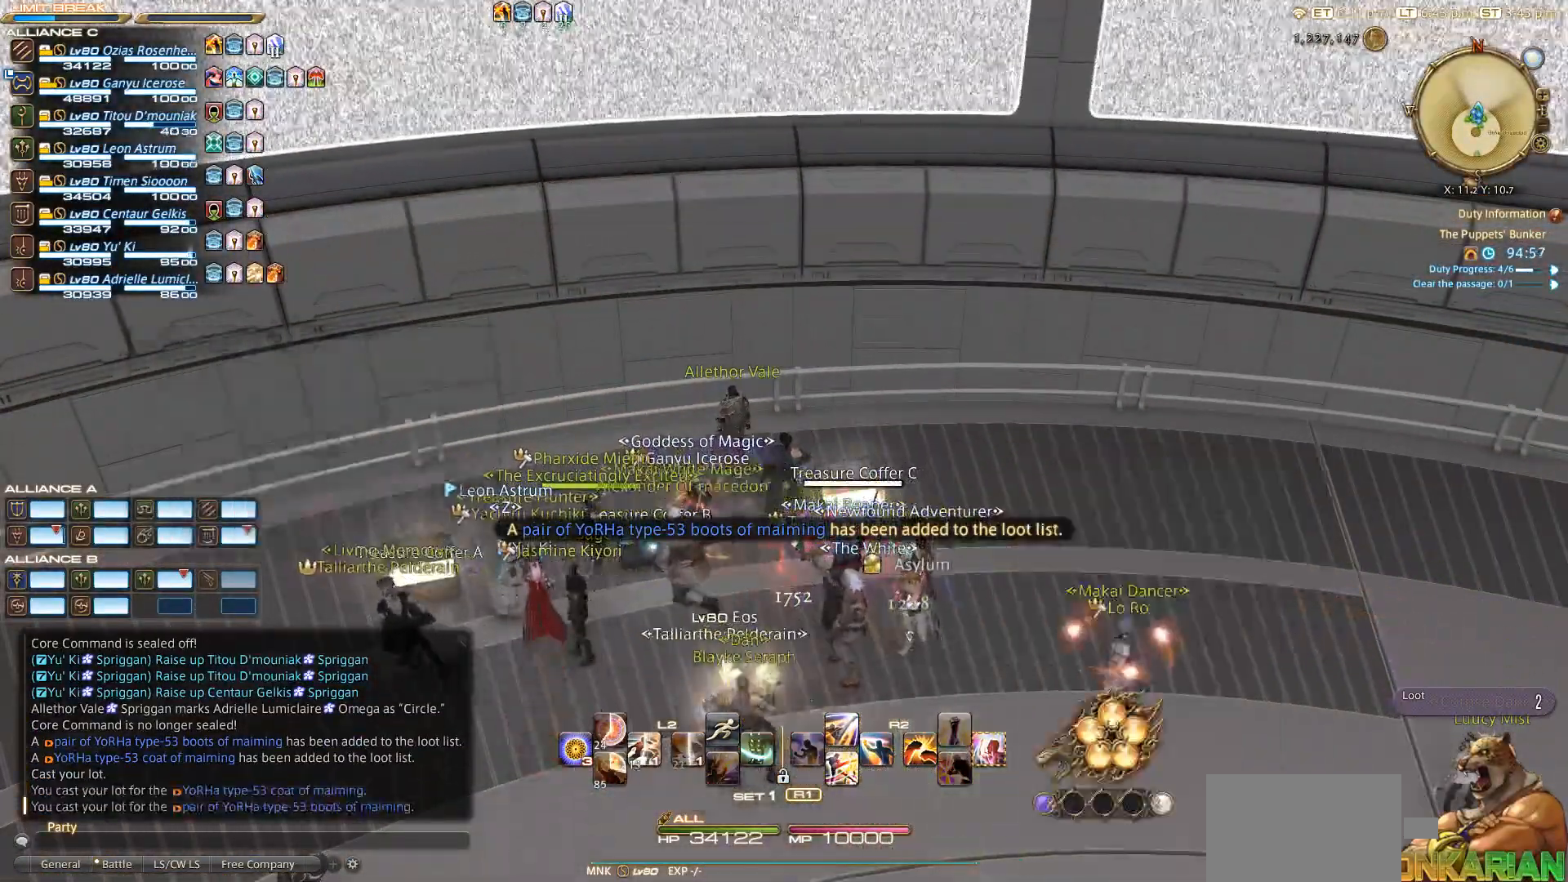
{"buttons": [], "left_stick": "center", "right_stick": "center", "events": []}
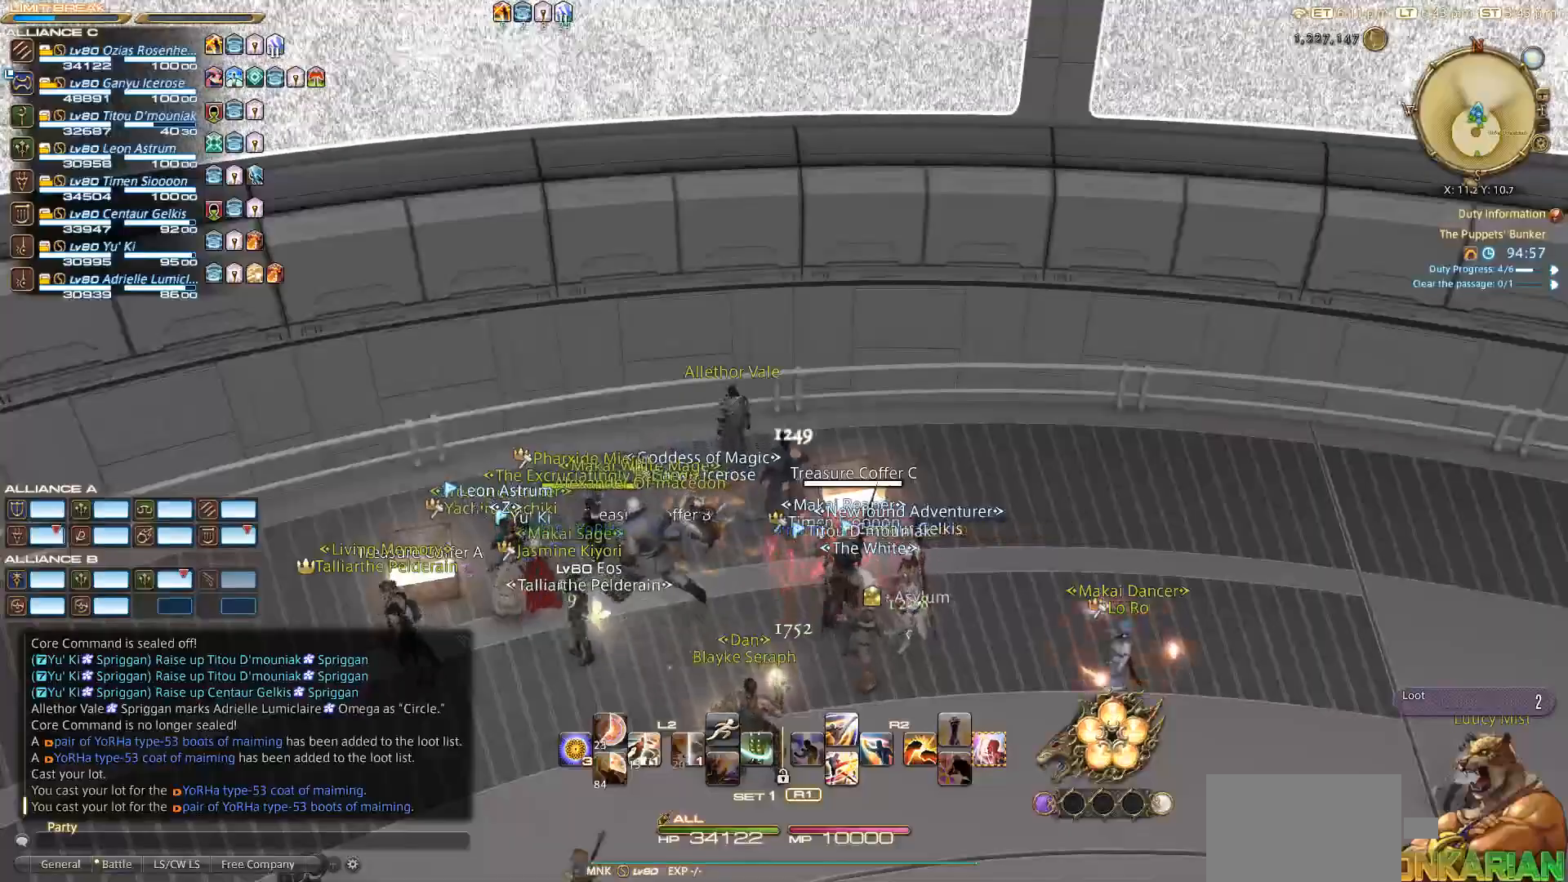
{"buttons": [], "left_stick": "center", "right_stick": "center", "events": []}
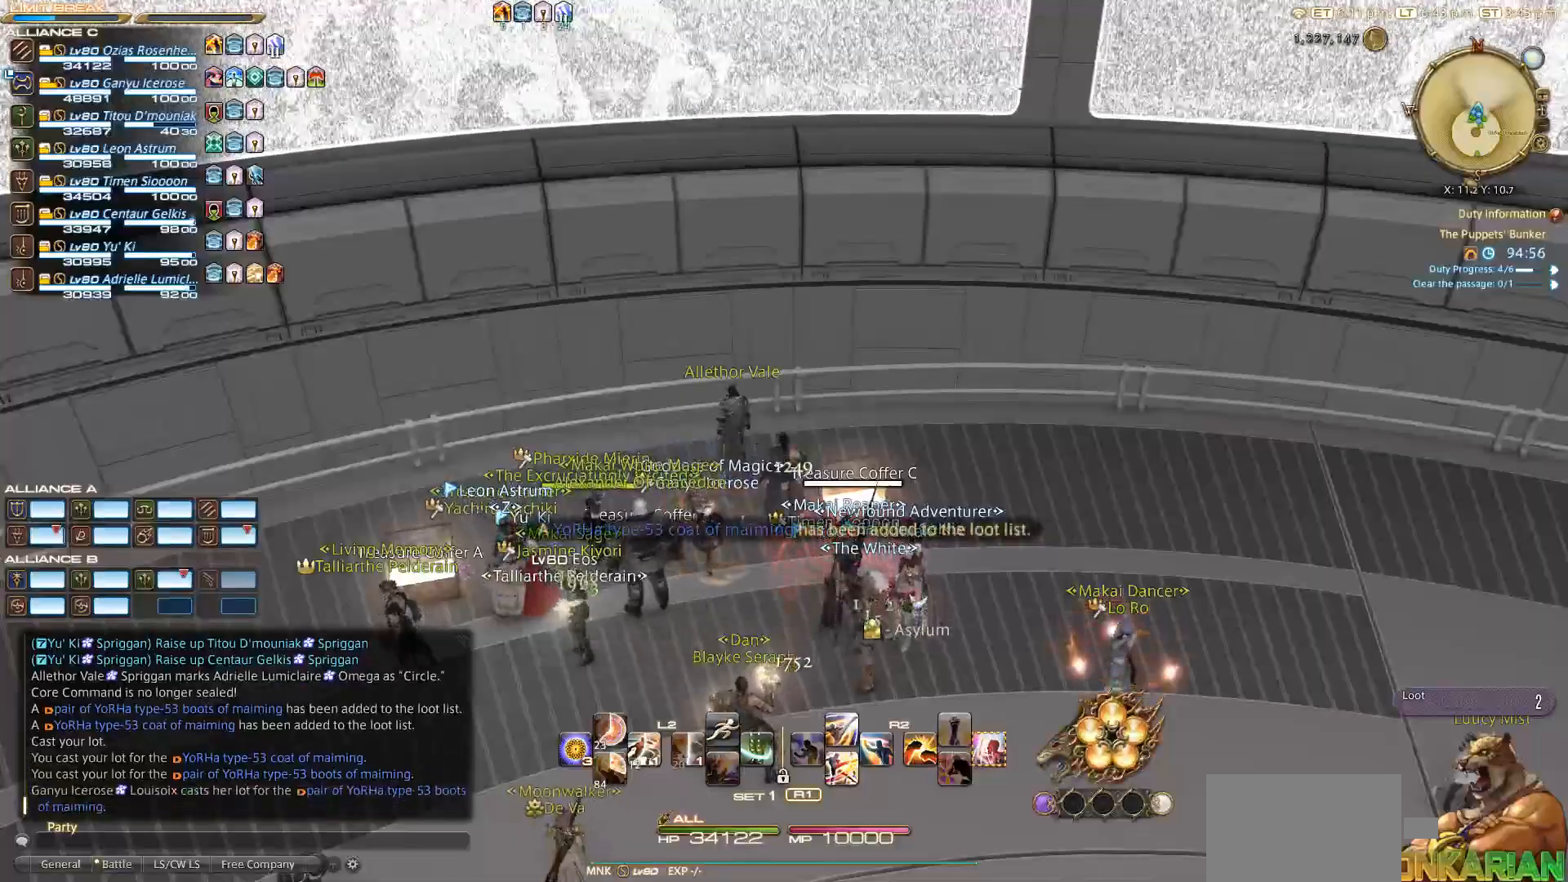
{"buttons": [], "left_stick": "center", "right_stick": "center", "events": []}
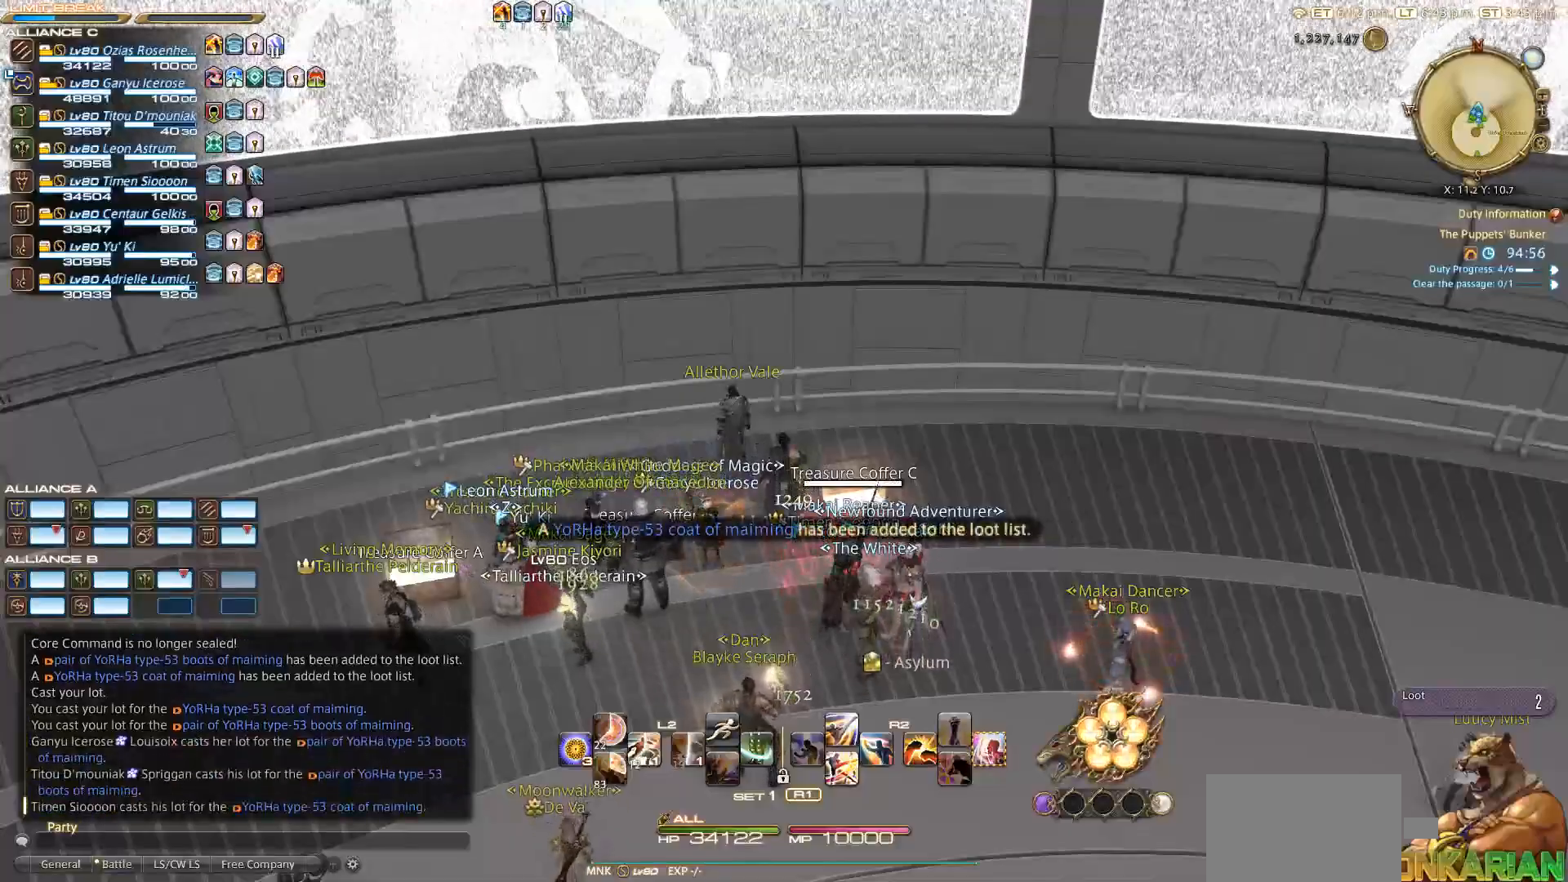
{"buttons": [], "left_stick": "center", "right_stick": "center", "events": []}
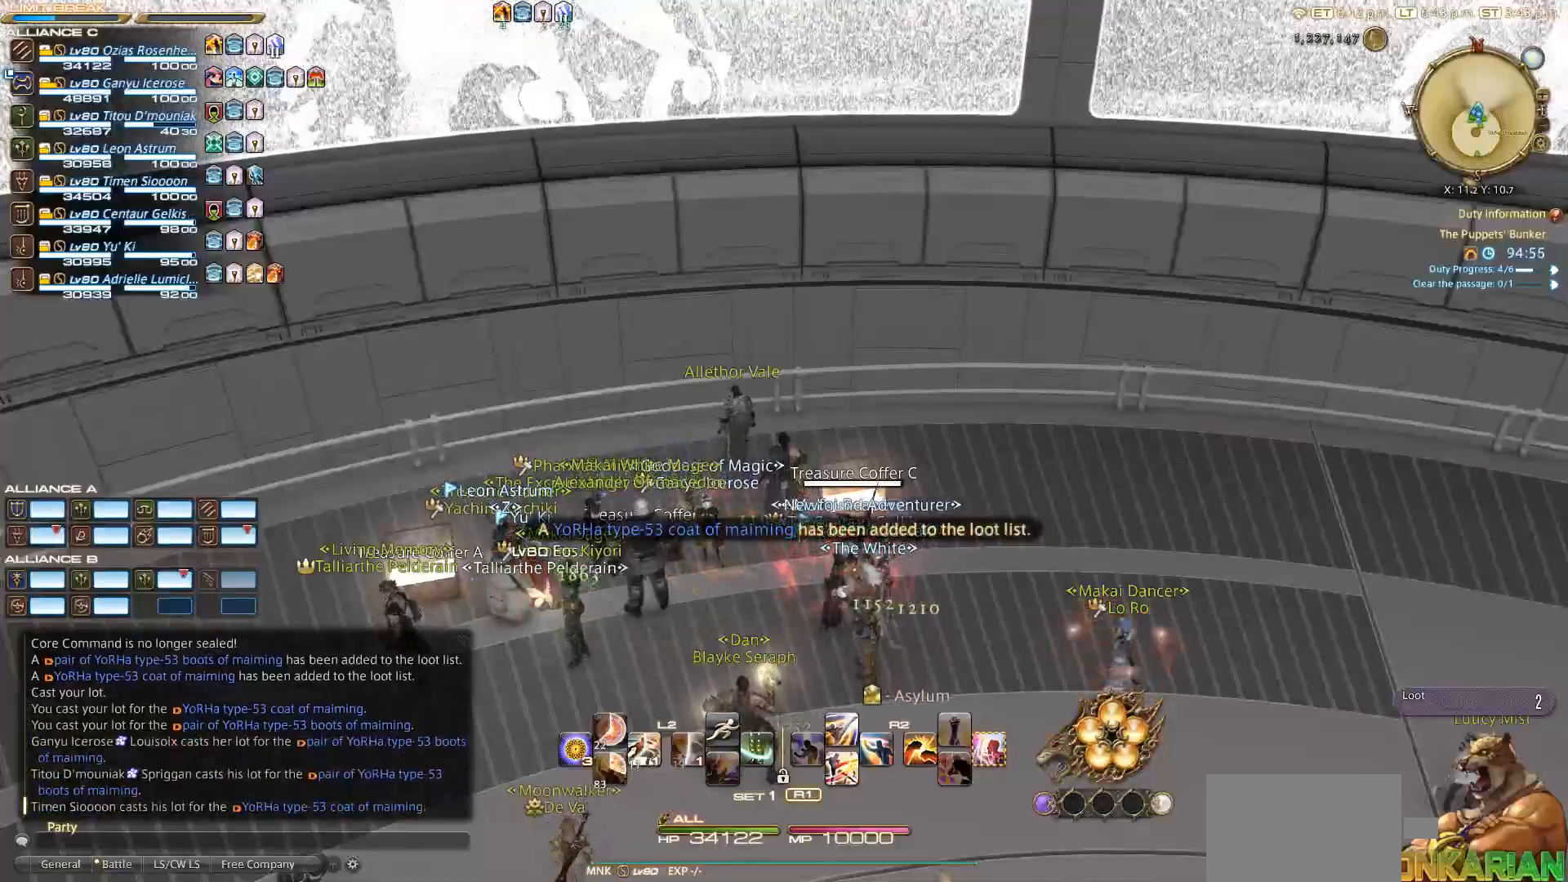
{"buttons": [], "left_stick": "center", "right_stick": "center", "events": []}
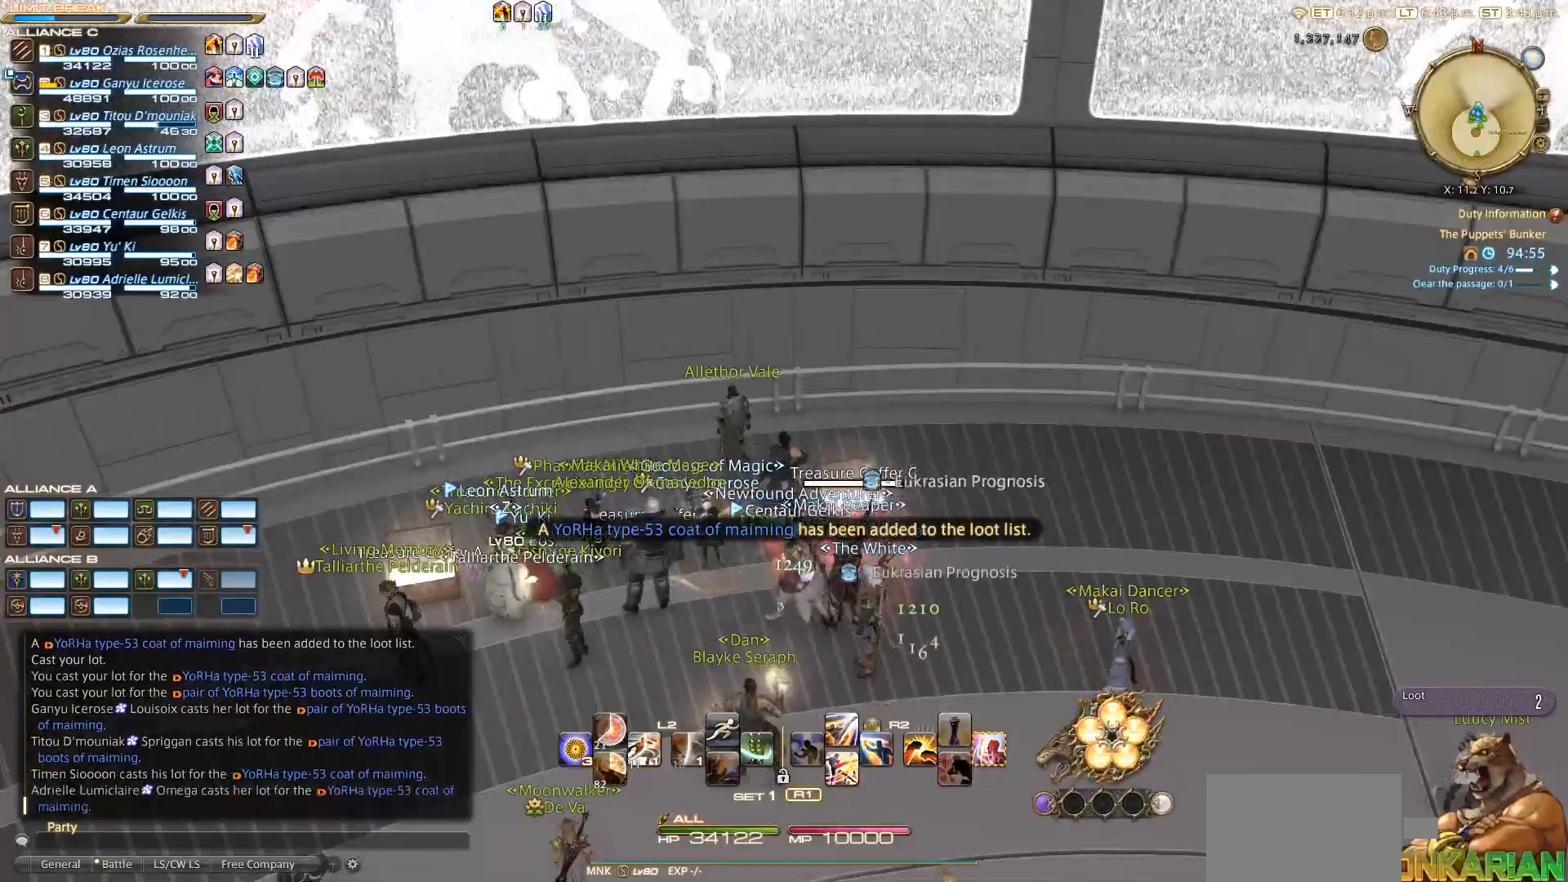
{"buttons": [], "left_stick": "center", "right_stick": "center", "events": []}
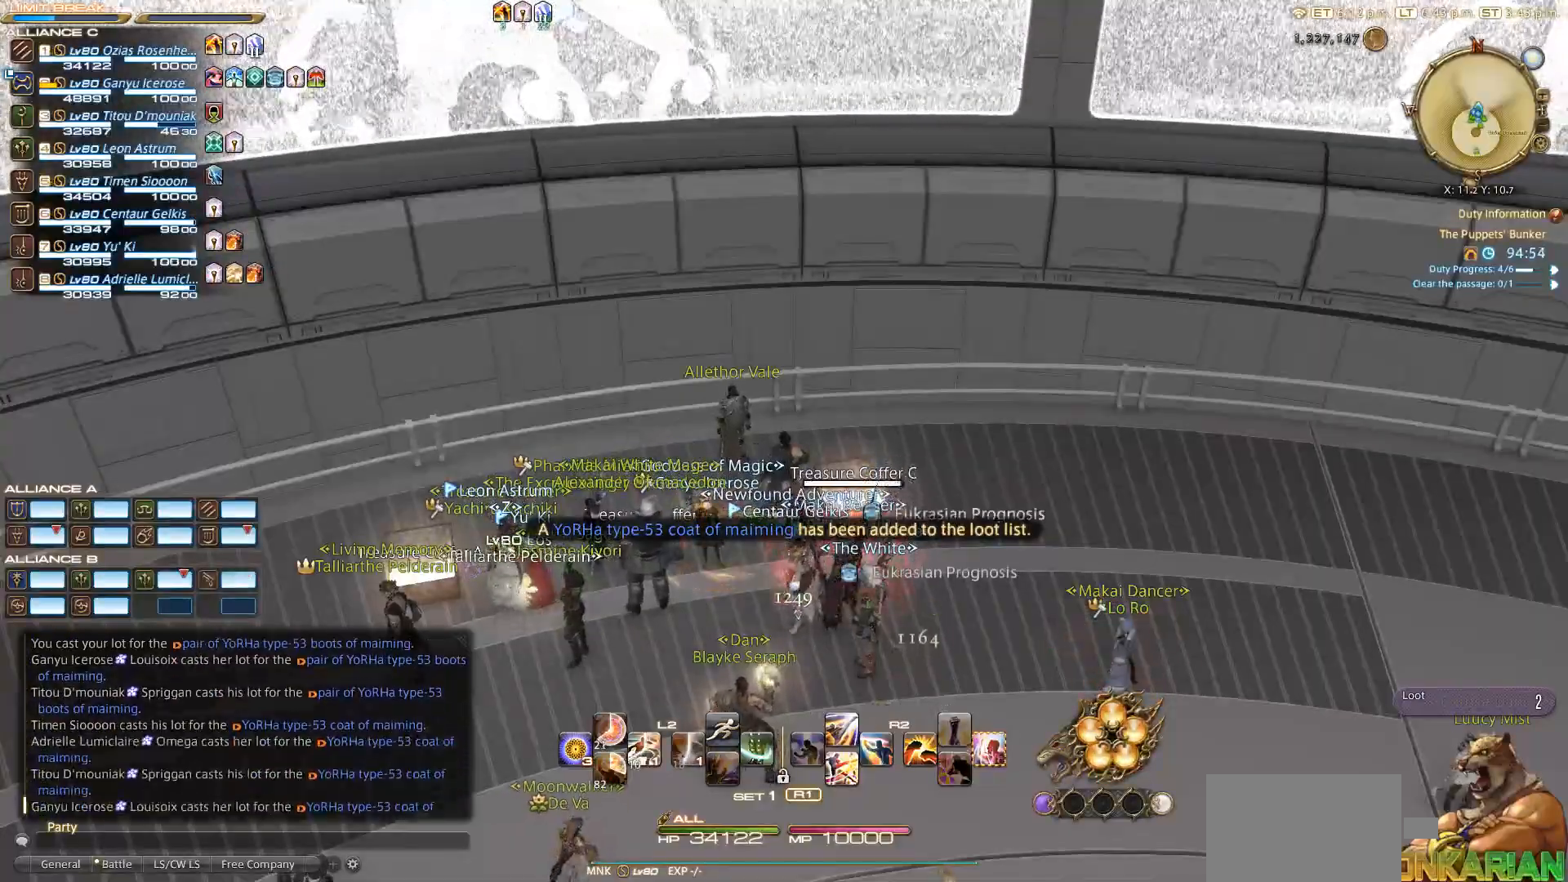
{"buttons": [], "left_stick": "center", "right_stick": "center", "events": []}
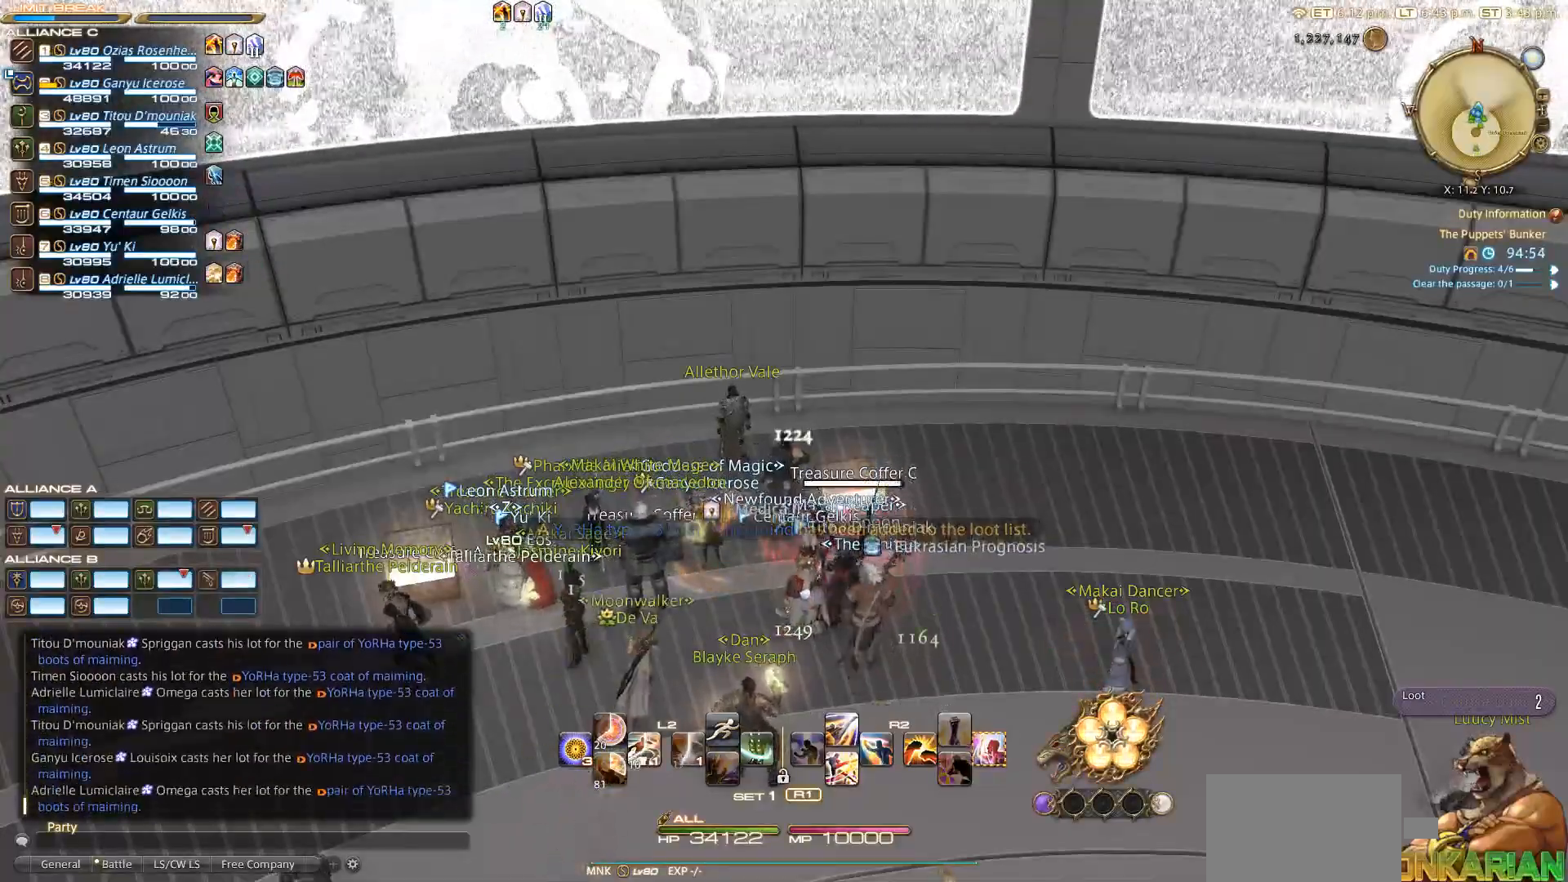
{"buttons": [], "left_stick": "center", "right_stick": "center", "events": []}
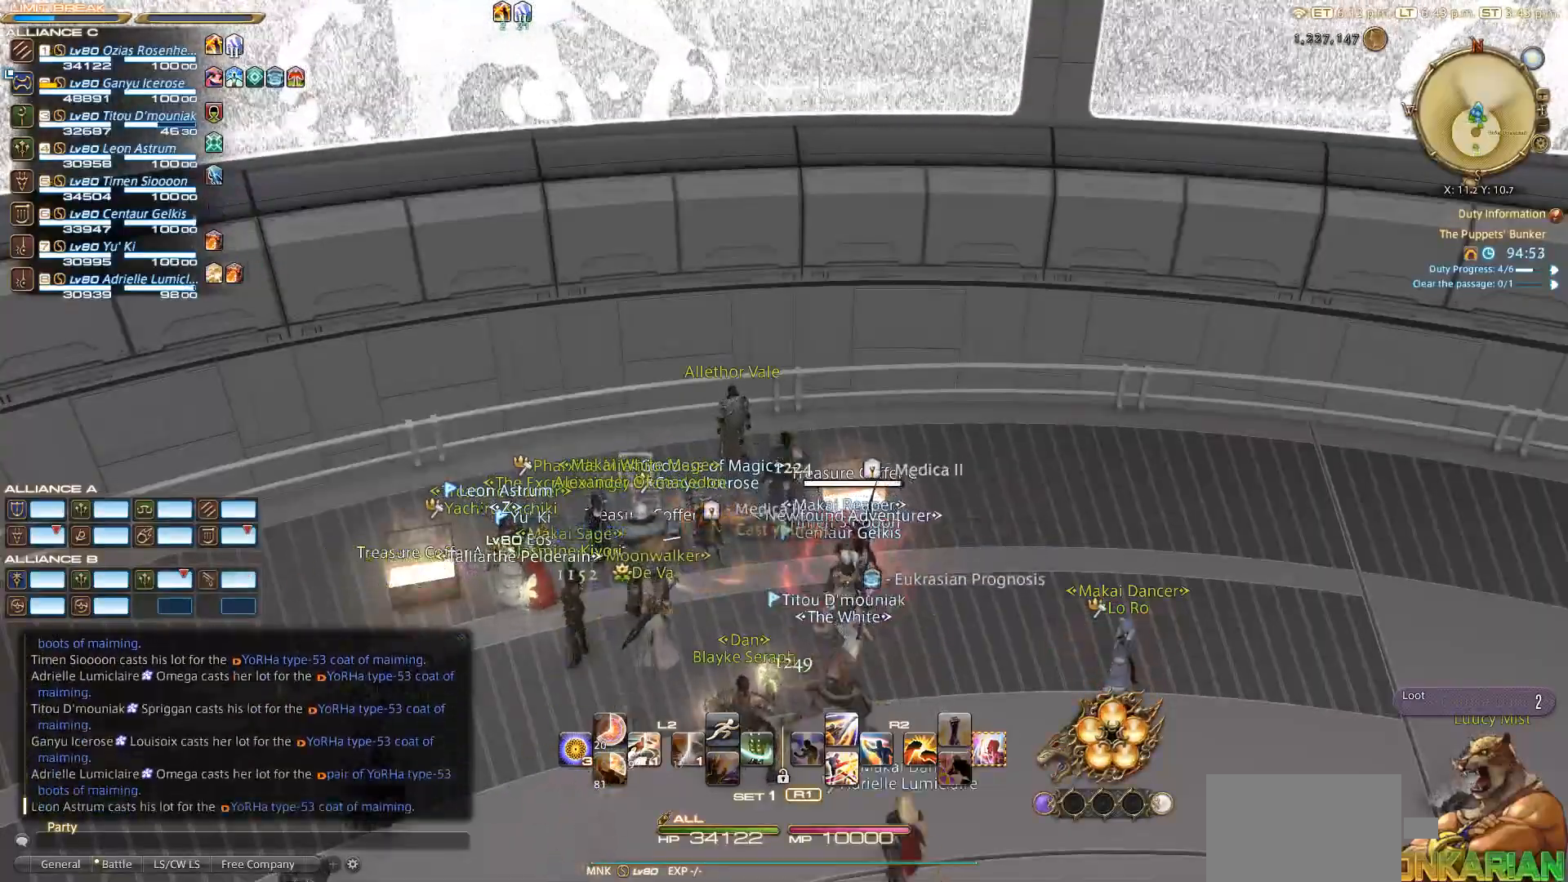
{"buttons": [], "left_stick": "center", "right_stick": "center", "events": [[100, "right_stick", "left"], [367, "right_stick", "center"]]}
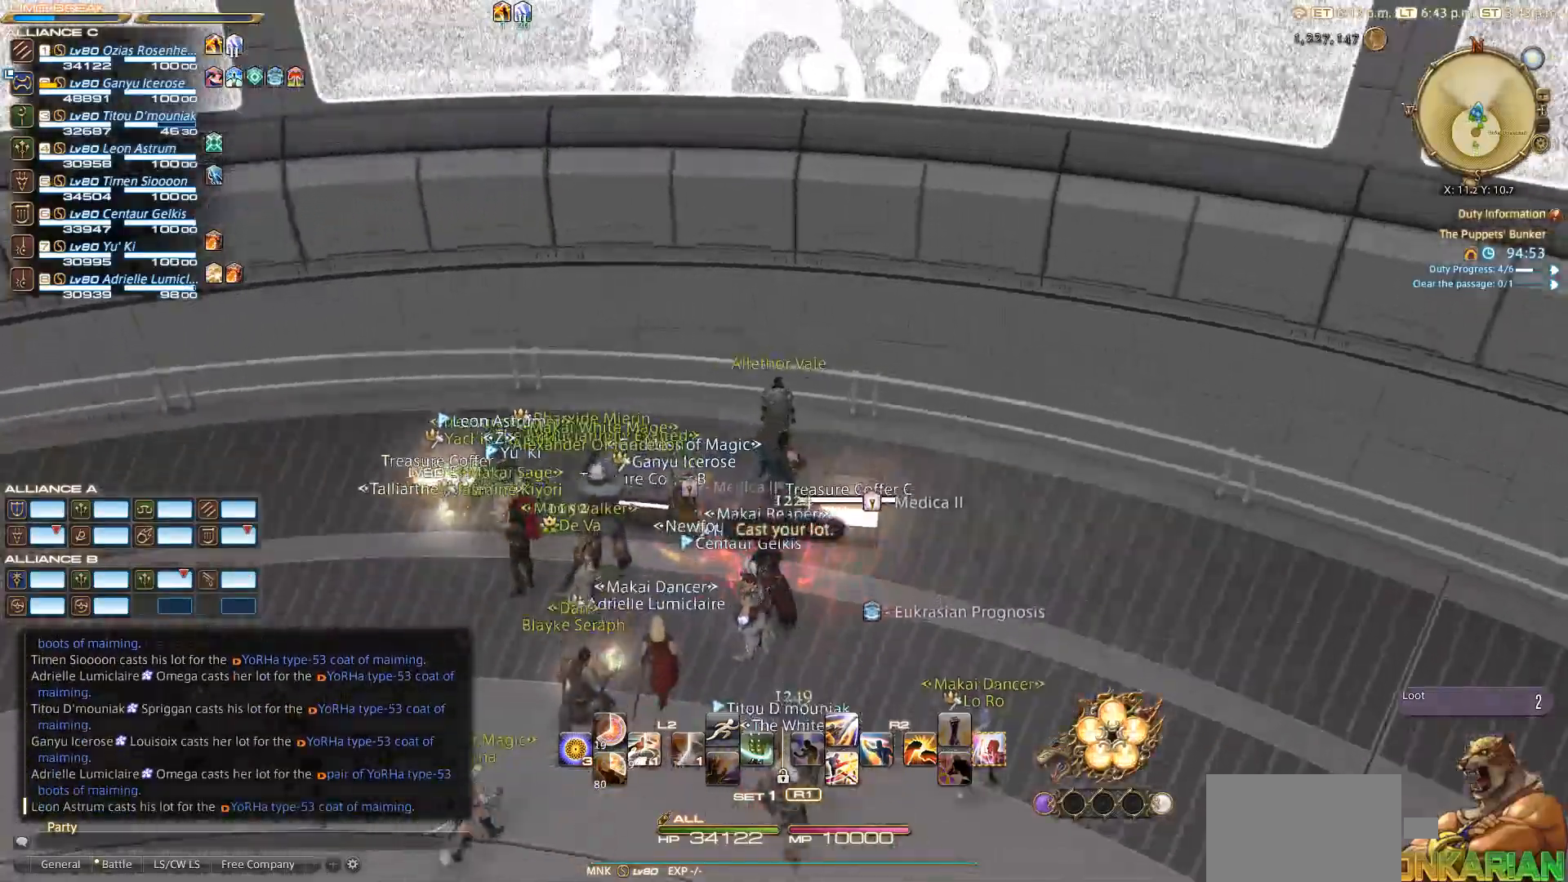
{"buttons": [], "left_stick": "center", "right_stick": "center", "events": []}
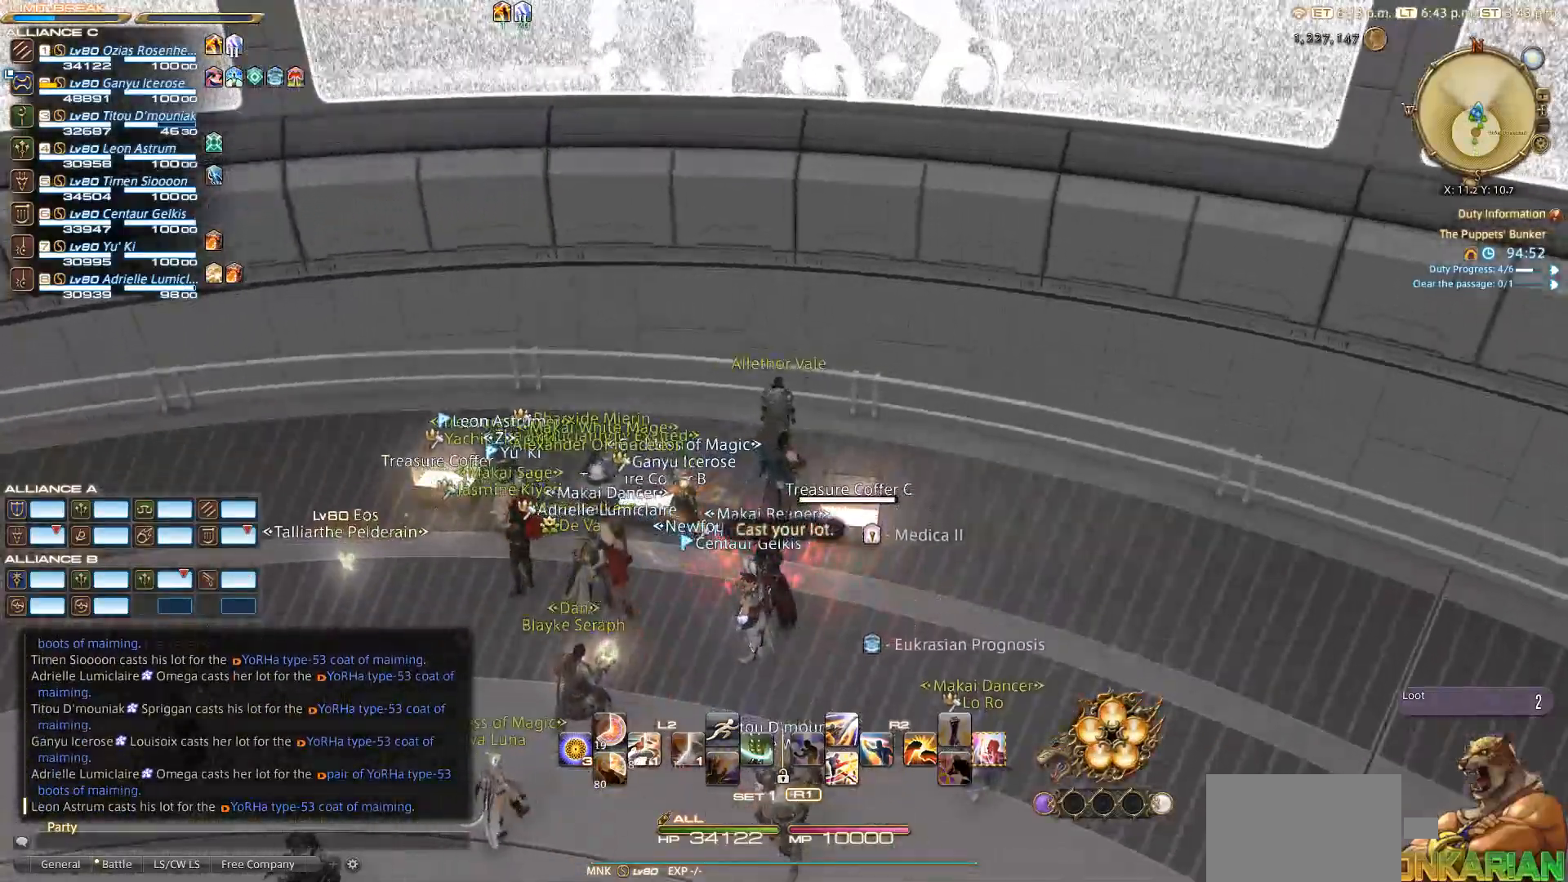
{"buttons": [], "left_stick": "center", "right_stick": "center", "events": []}
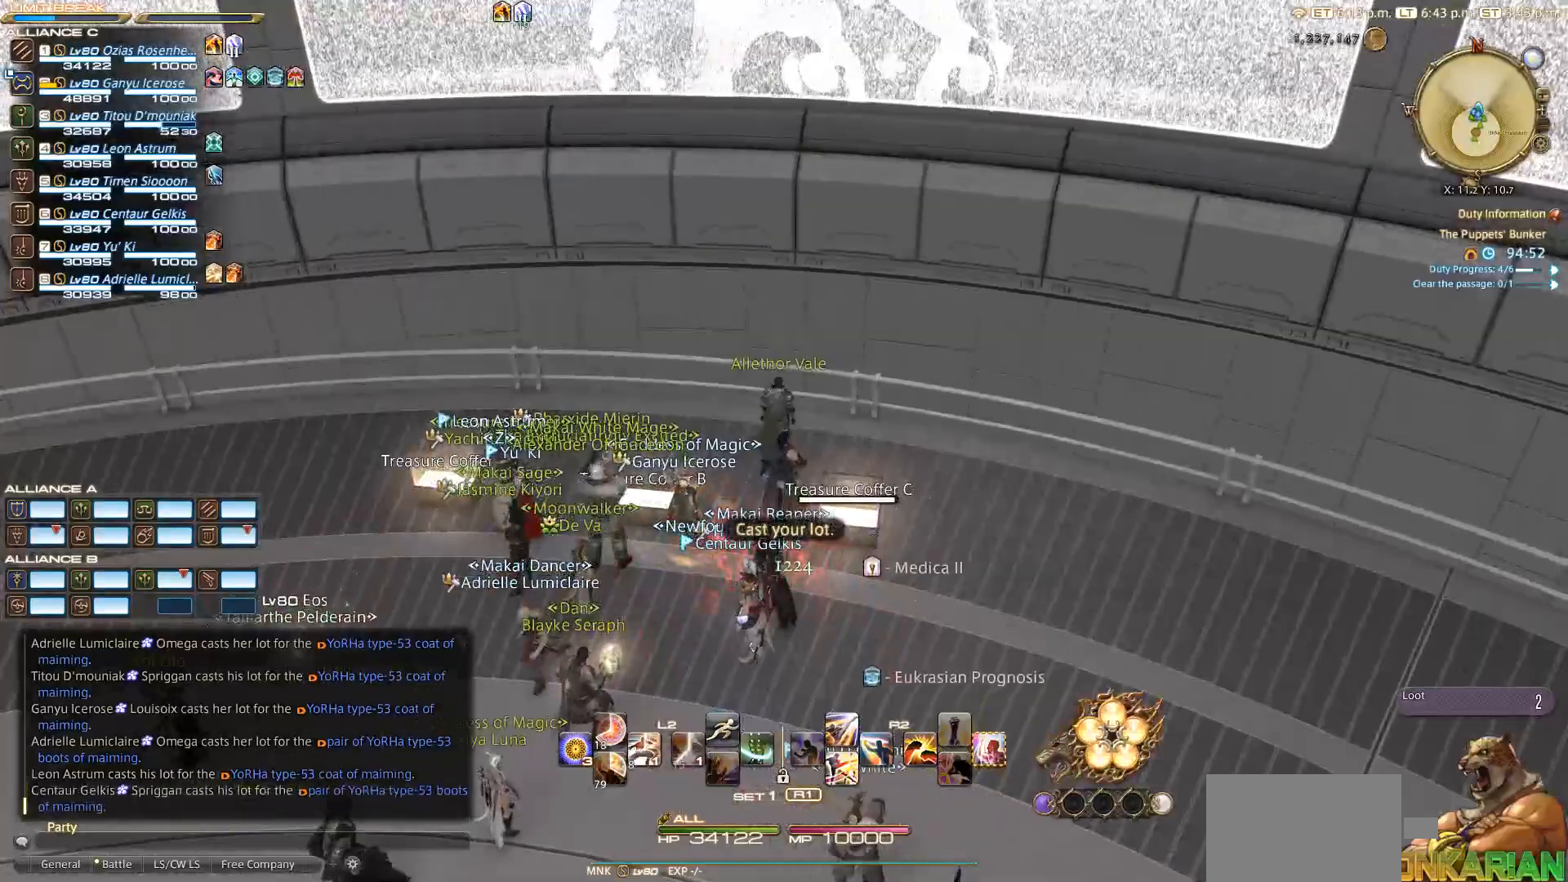
{"buttons": [], "left_stick": "center", "right_stick": "center", "events": [[50, "START", "down"], [167, "START", "up"], [283, "CROSS", "down"], [417, "CROSS", "up"]]}
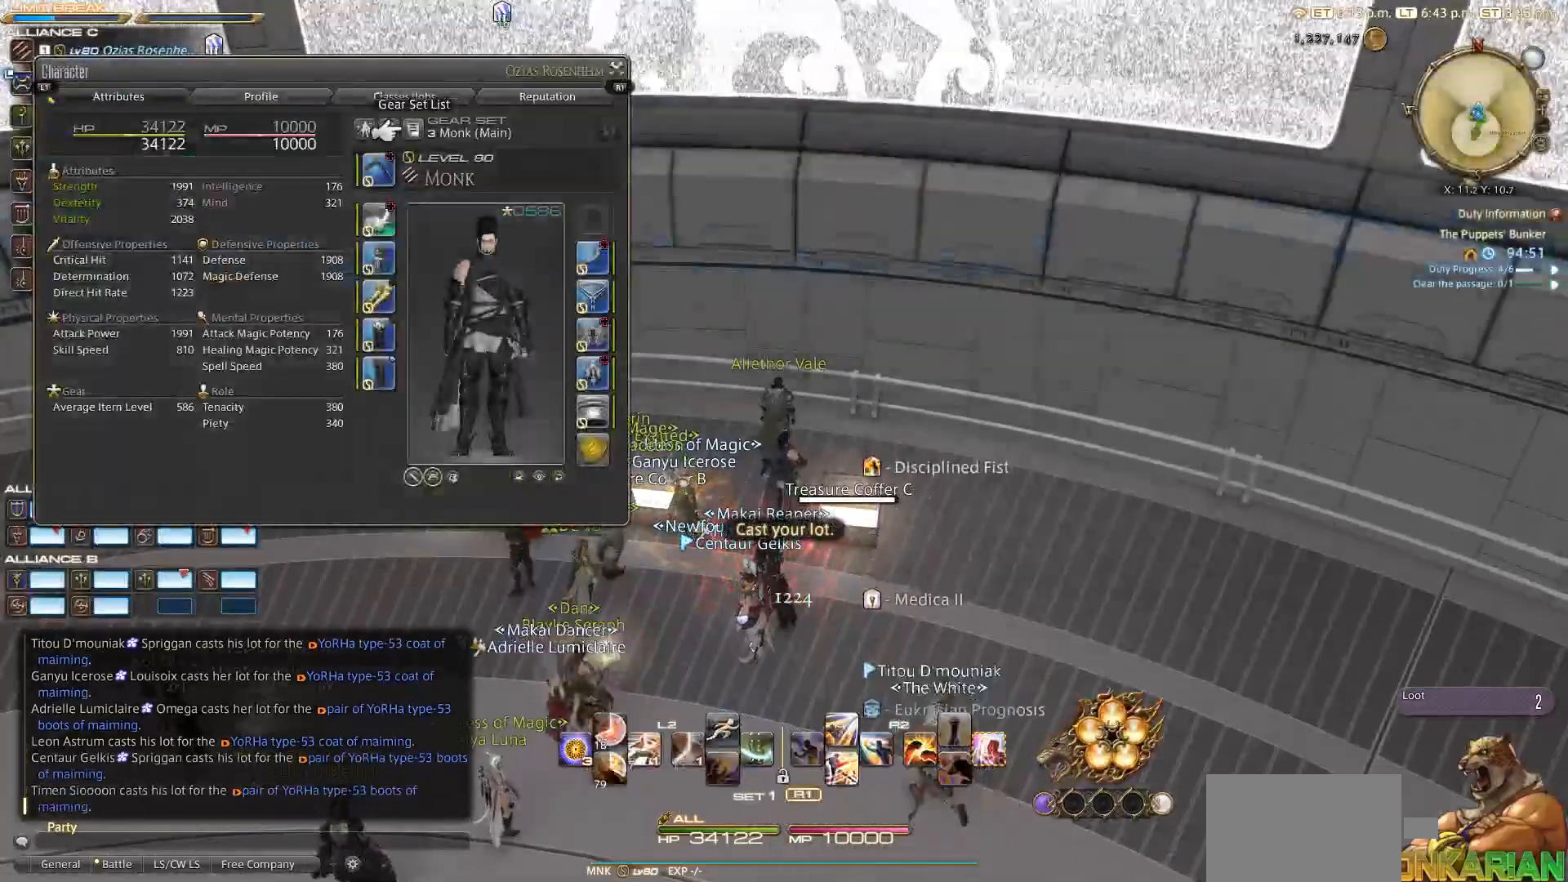
{"buttons": [], "left_stick": "center", "right_stick": "center", "events": []}
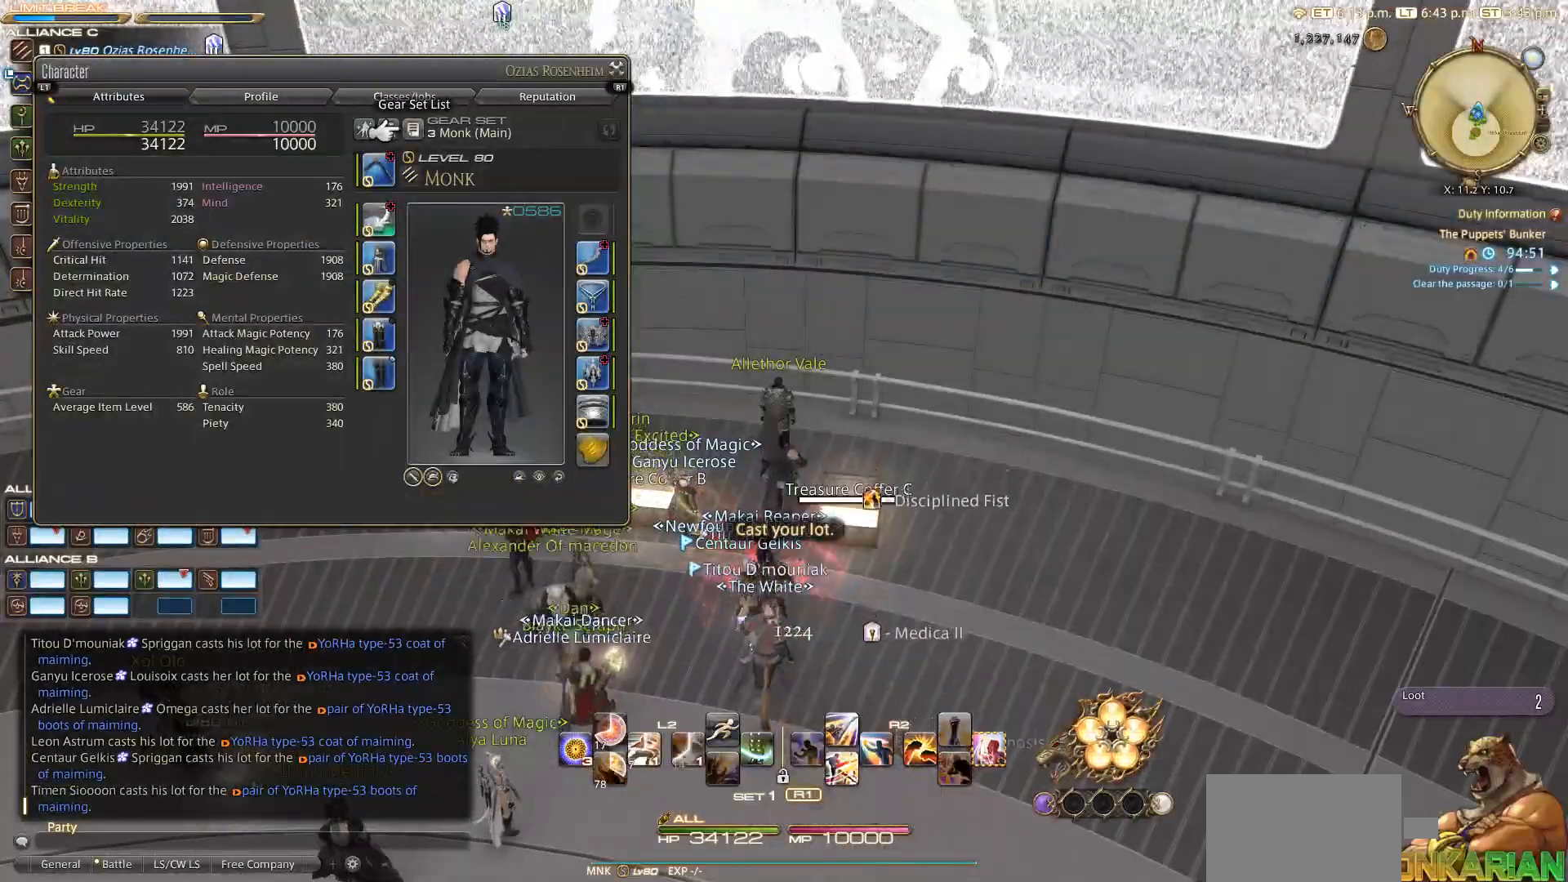
{"buttons": [], "left_stick": "center", "right_stick": "center", "events": []}
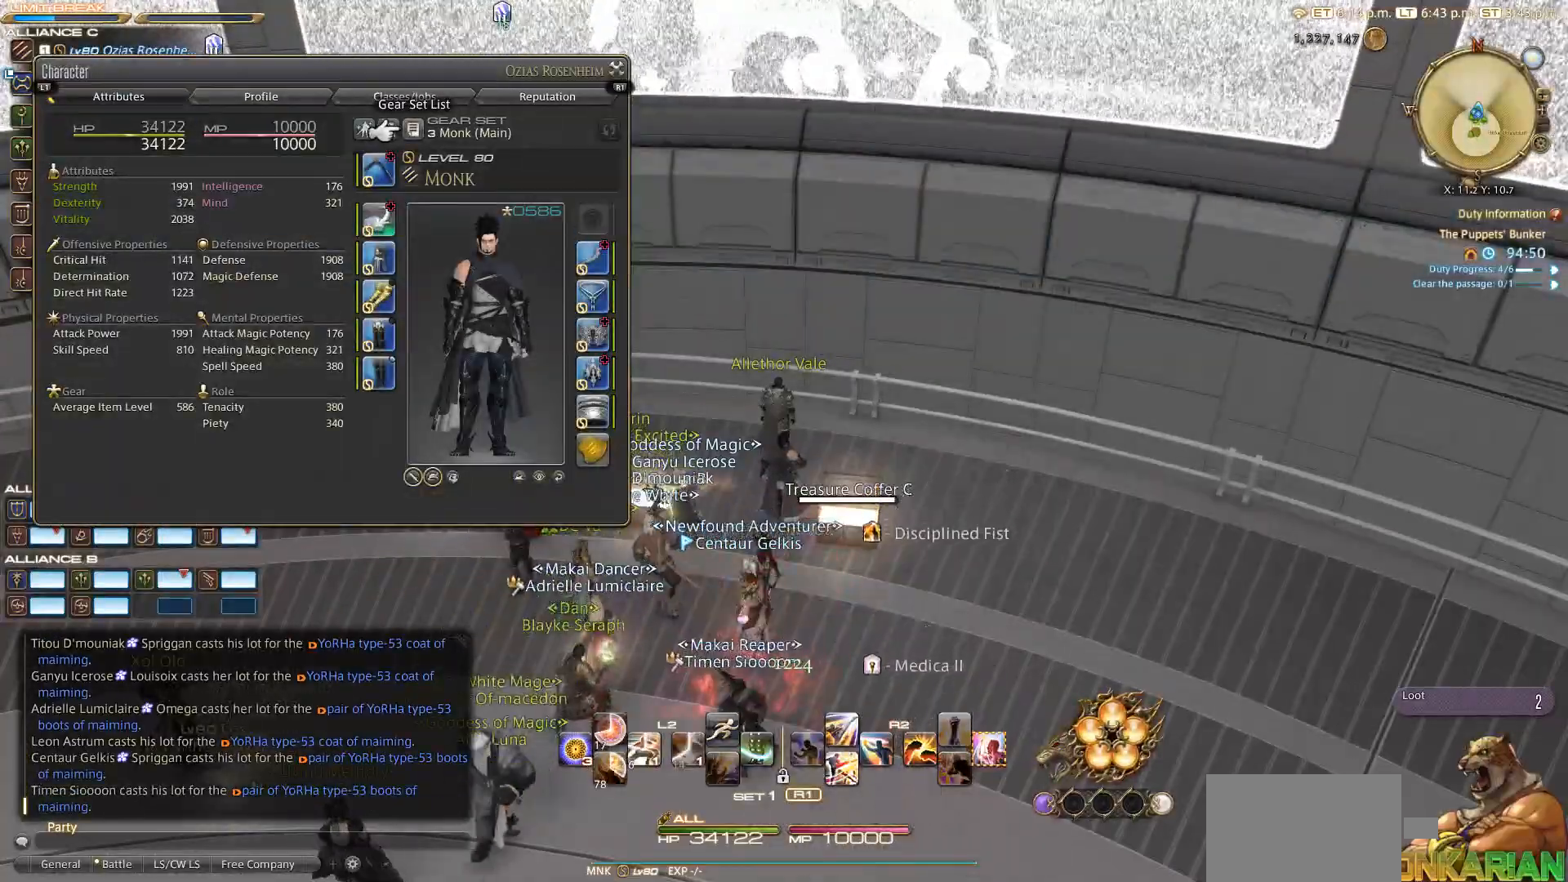
{"buttons": ["DPAD_DOWN"], "left_stick": "center", "right_stick": "center", "events": [[167, "DPAD_DOWN", "down"], [217, "DPAD_DOWN", "up"], [283, "DPAD_DOWN", "down"], [350, "DPAD_DOWN", "up"], [433, "DPAD_DOWN", "down"]]}
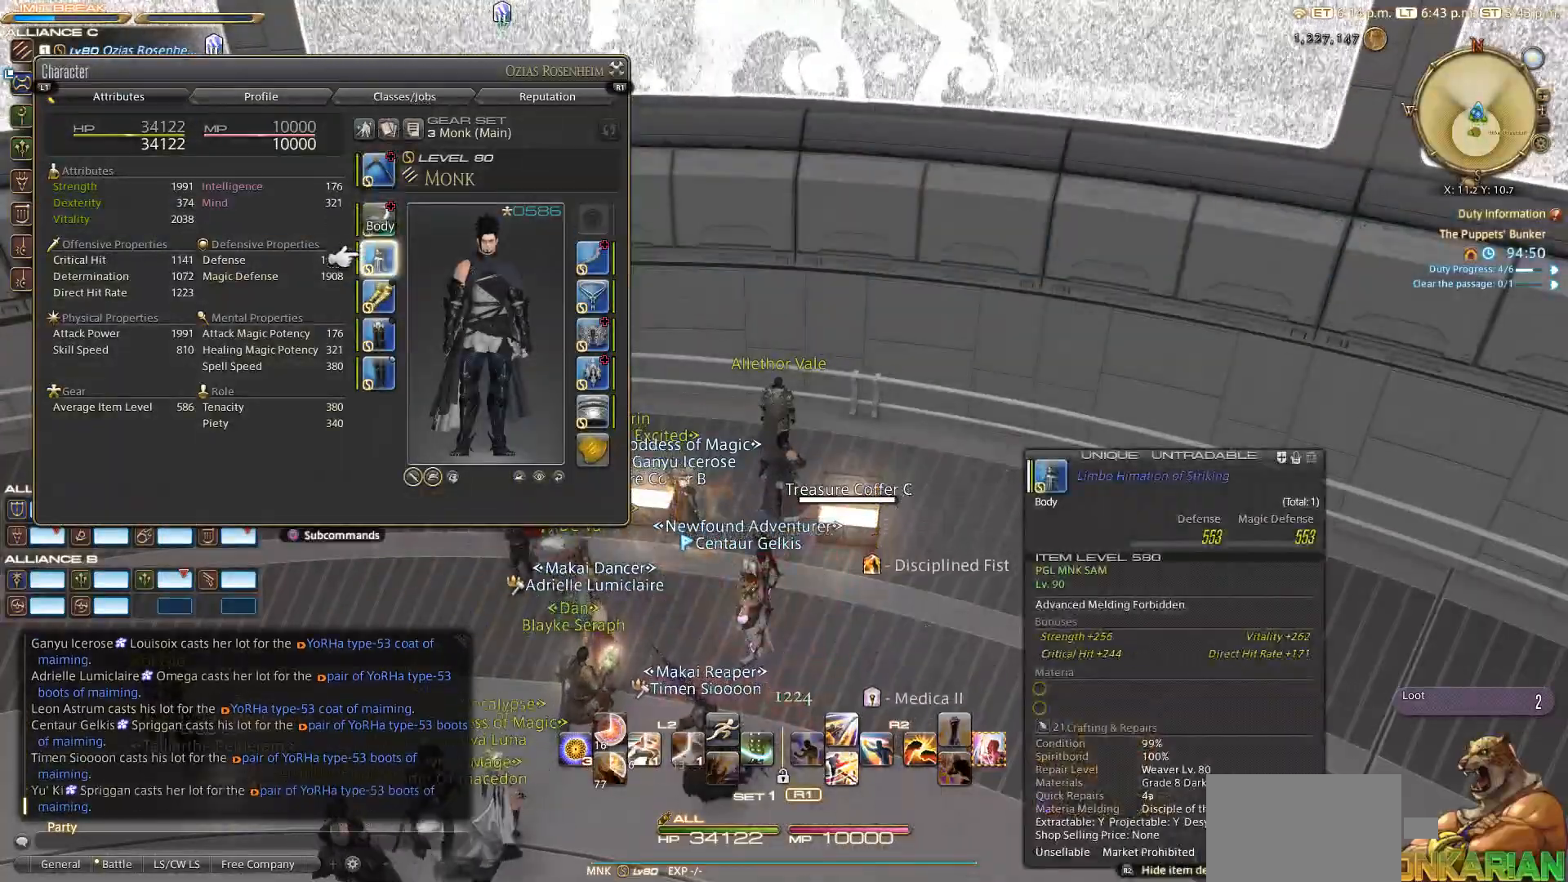
{"buttons": [], "left_stick": "center", "right_stick": "center", "events": [[17, "DPAD_DOWN", "up"], [300, "DPAD_DOWN", "down"], [333, "DPAD_DOWN", "up"]]}
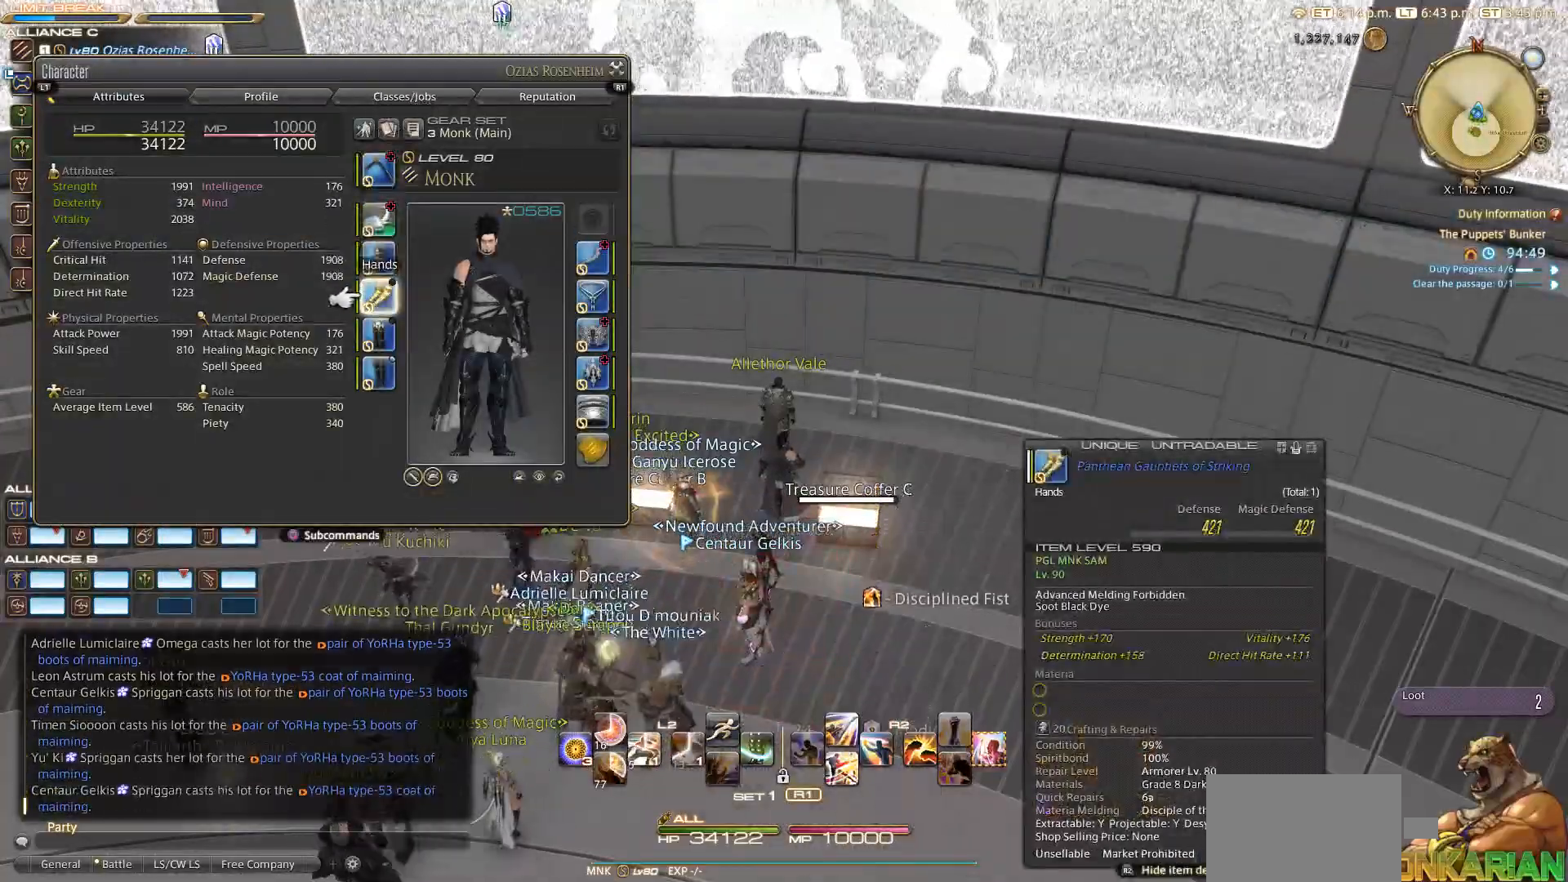
{"buttons": [], "left_stick": "center", "right_stick": "center", "events": [[150, "DPAD_UP", "down"], [250, "DPAD_UP", "up"]]}
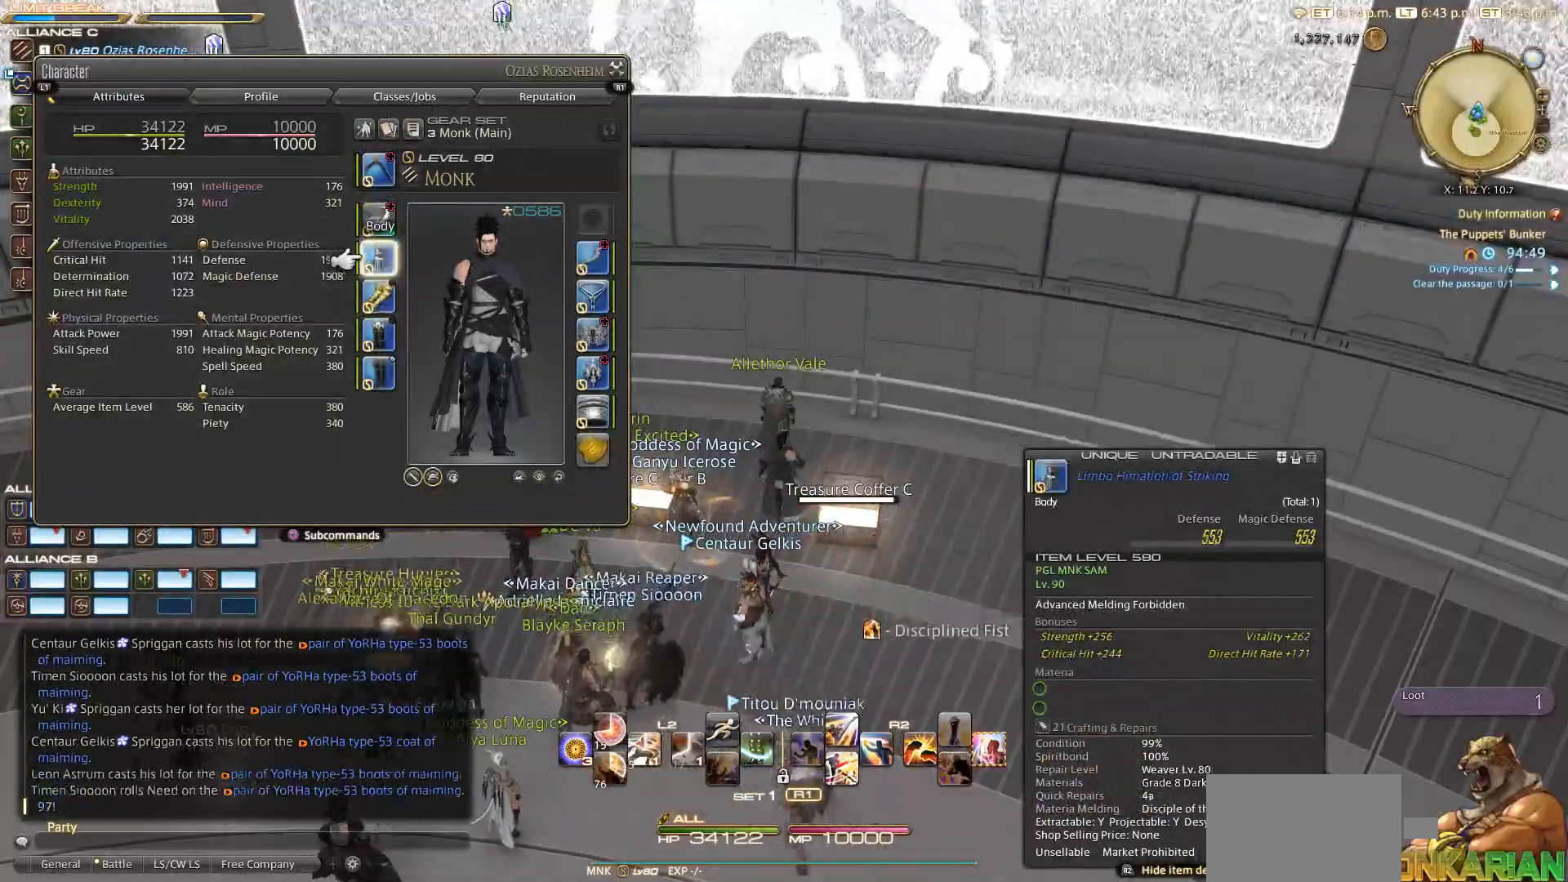
{"buttons": [], "left_stick": "center", "right_stick": "center", "events": []}
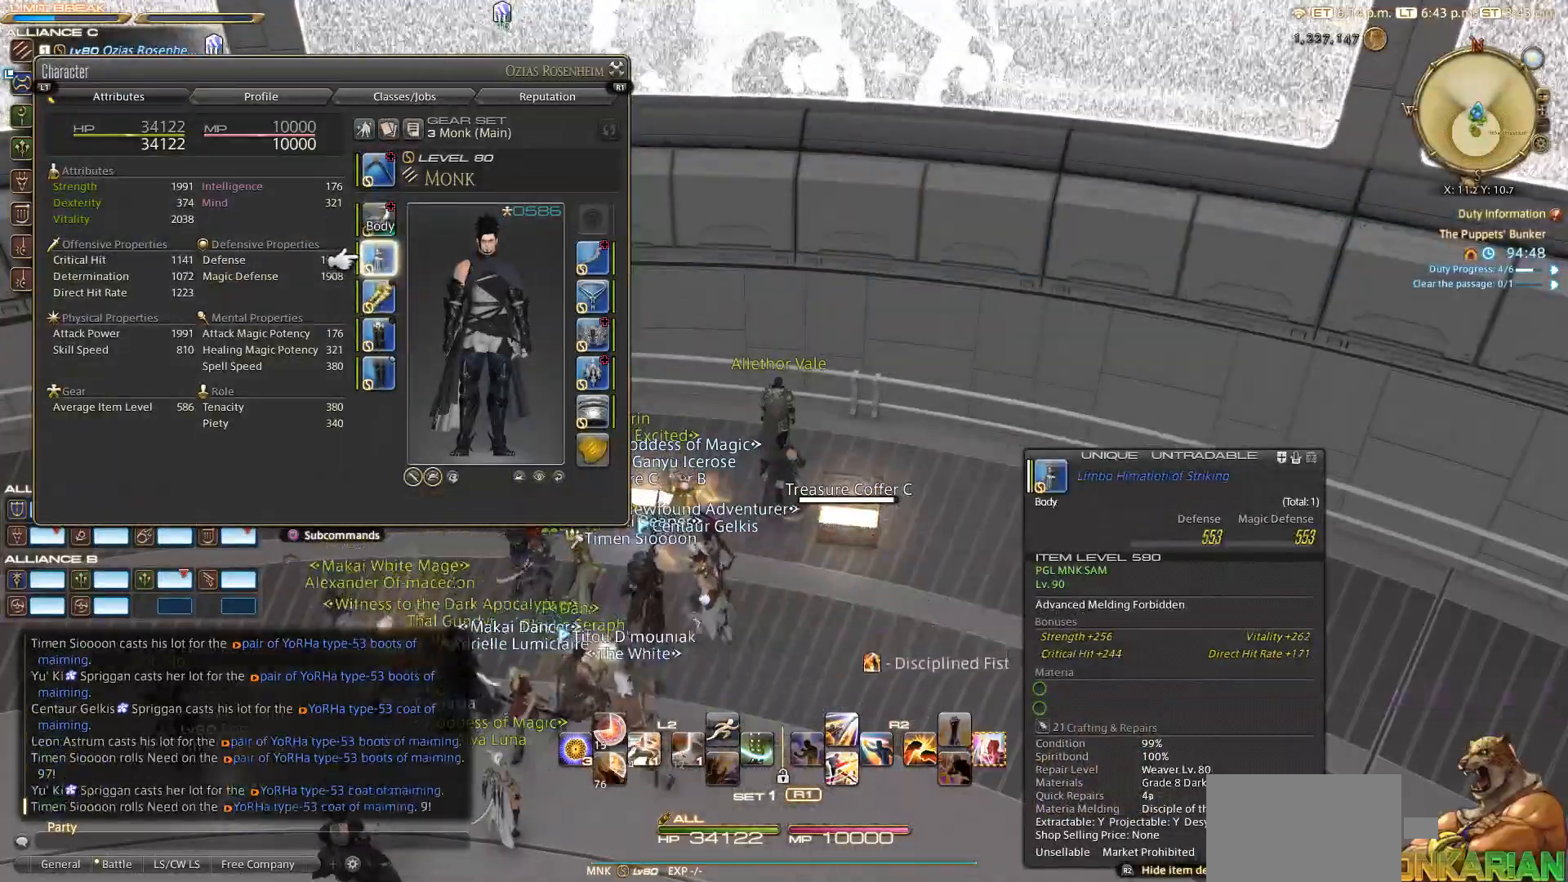
{"buttons": ["CIRCLE"], "left_stick": "center", "right_stick": "center", "events": [[500, "CIRCLE", "down"]]}
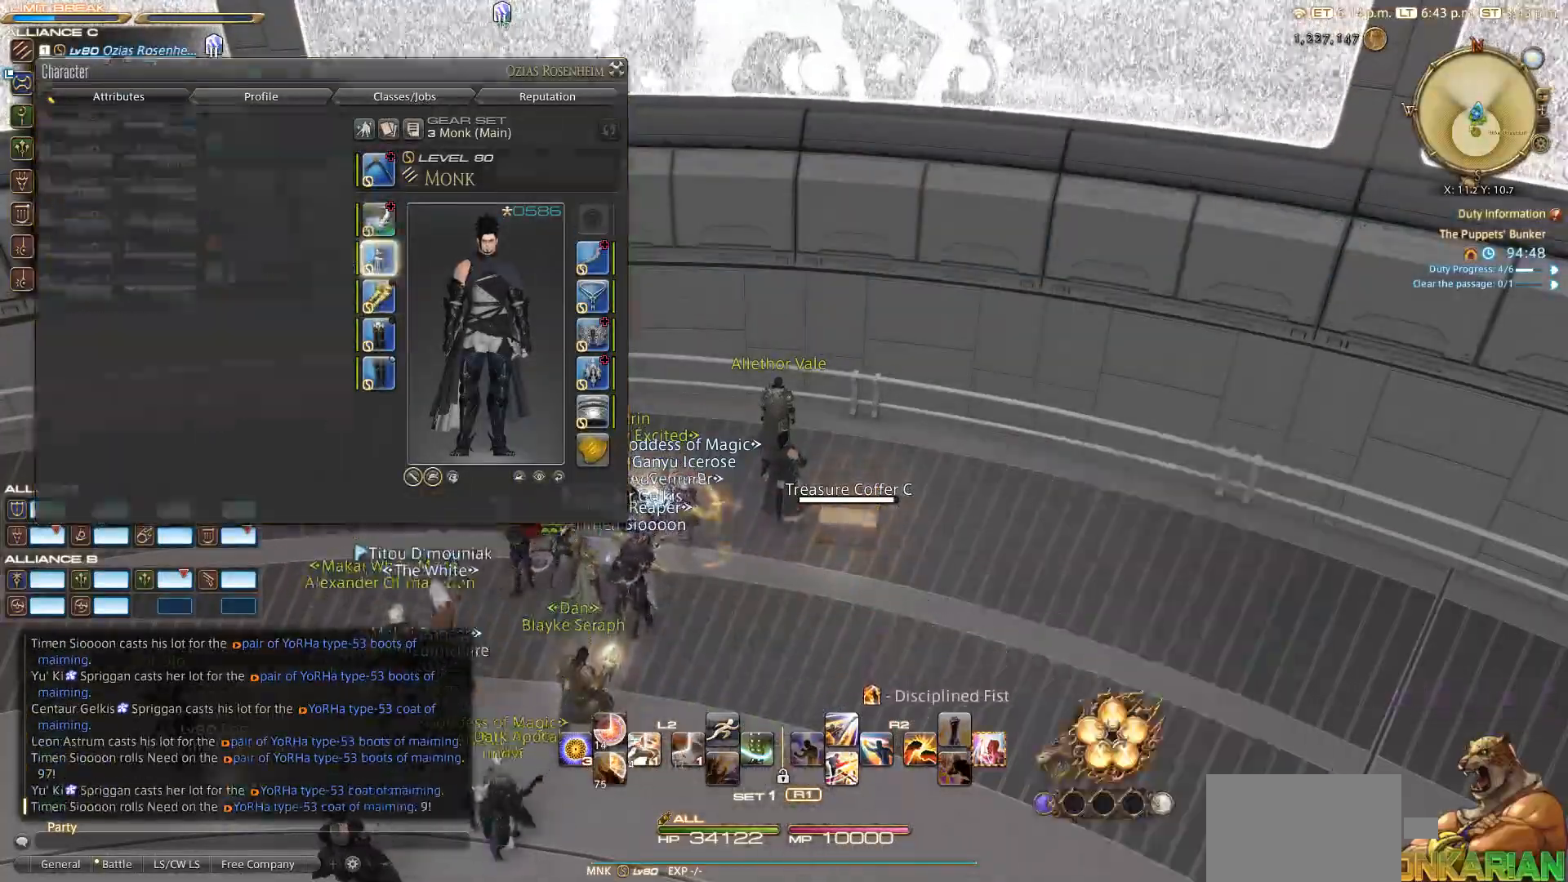
{"buttons": [], "left_stick": "center", "right_stick": "left", "events": [[83, "CIRCLE", "up"], [150, "CIRCLE", "down"], [233, "CIRCLE", "up"], [400, "right_stick", "left"]]}
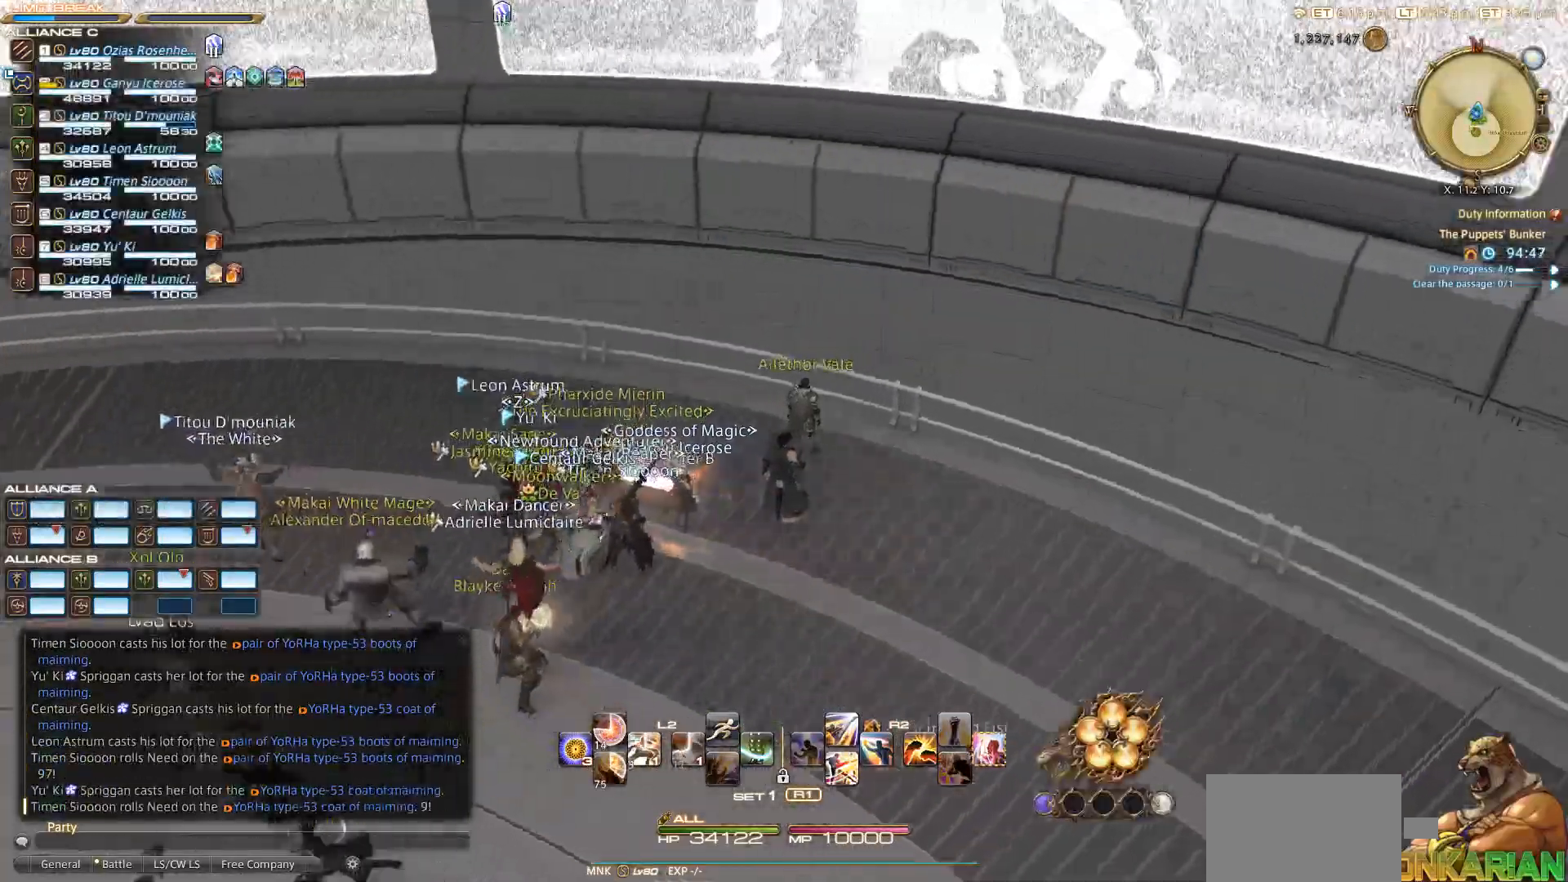
{"buttons": [], "left_stick": "up-left", "right_stick": "center", "events": [[283, "left_stick", "up"], [417, "left_stick", "up-left"], [500, "right_stick", "center"]]}
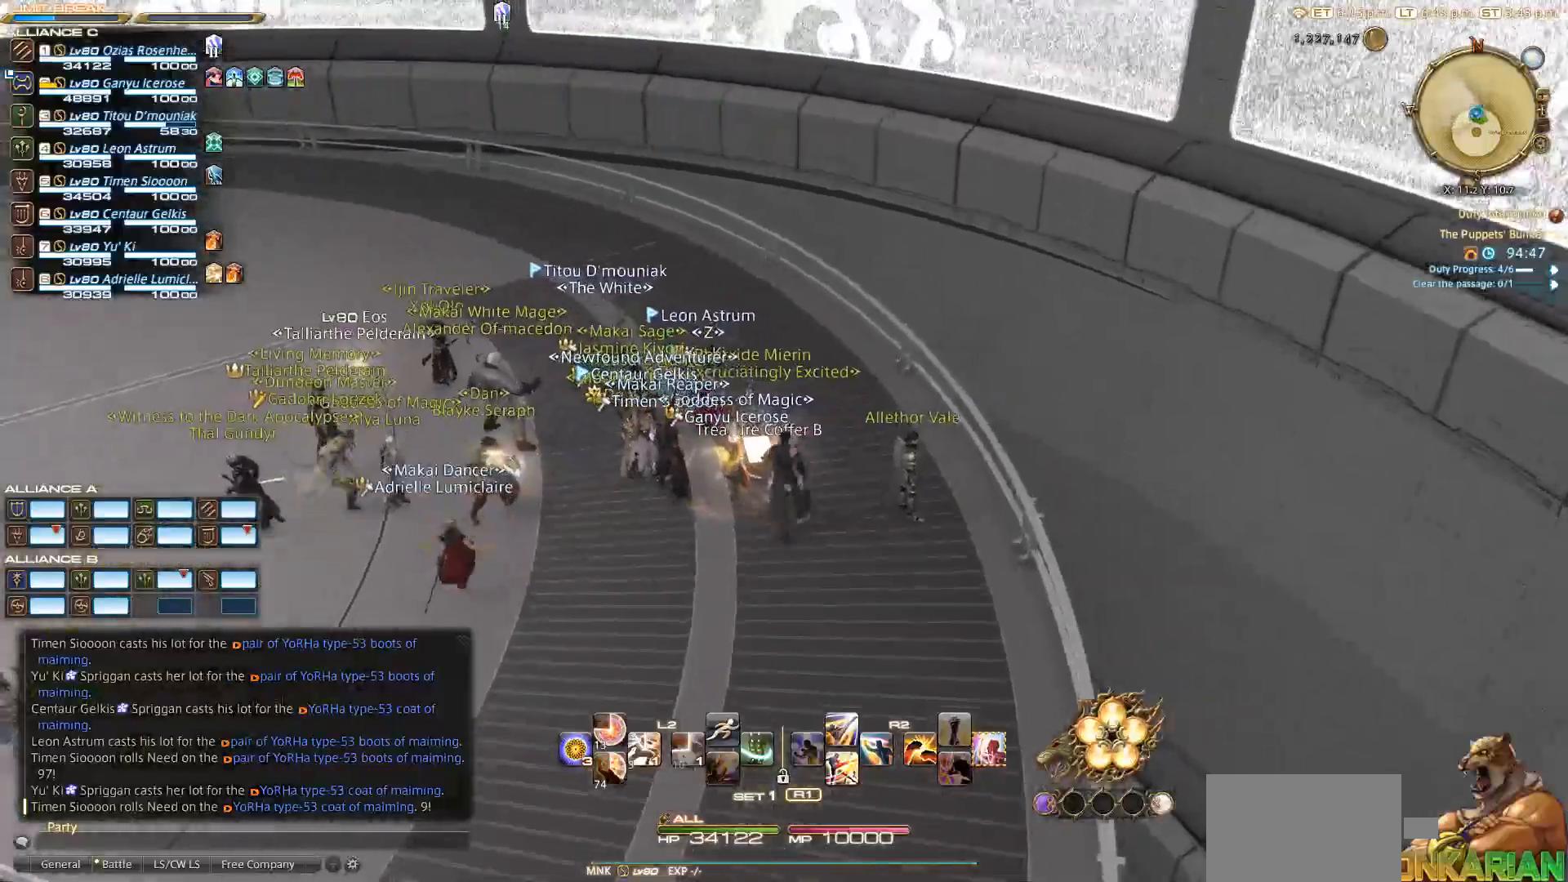
{"buttons": [], "left_stick": "down-left", "right_stick": "right", "events": [[167, "left_stick", "left"], [267, "left_stick", "down-left"], [283, "right_stick", "right"]]}
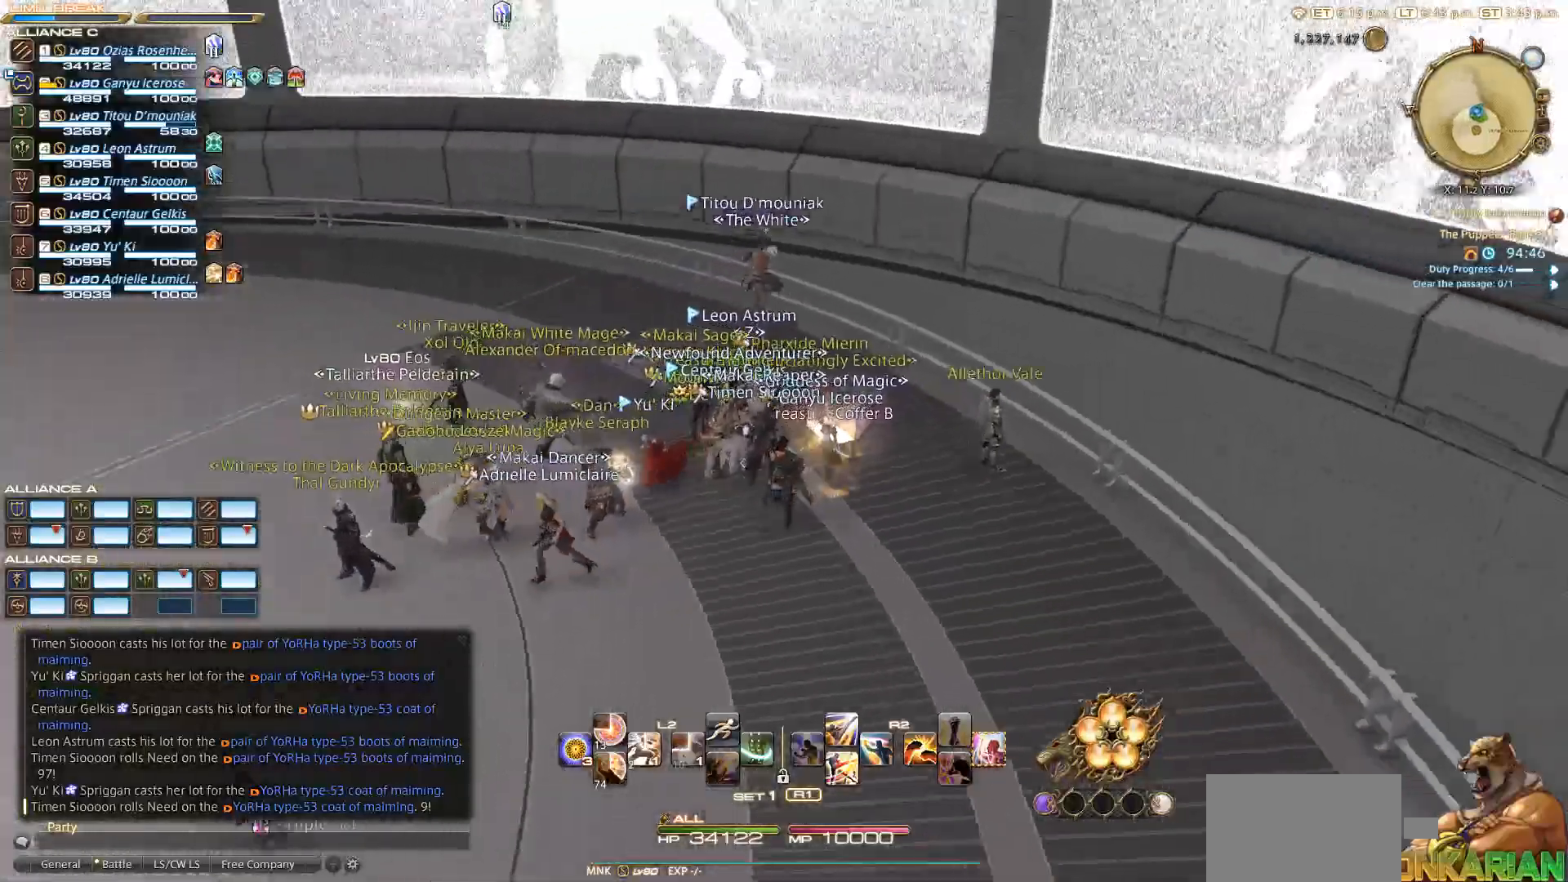
{"buttons": [], "left_stick": "center", "right_stick": "right", "events": [[83, "left_stick", "down-right"], [100, "right_stick", "center"], [200, "left_stick", "center"], [383, "right_stick", "right"]]}
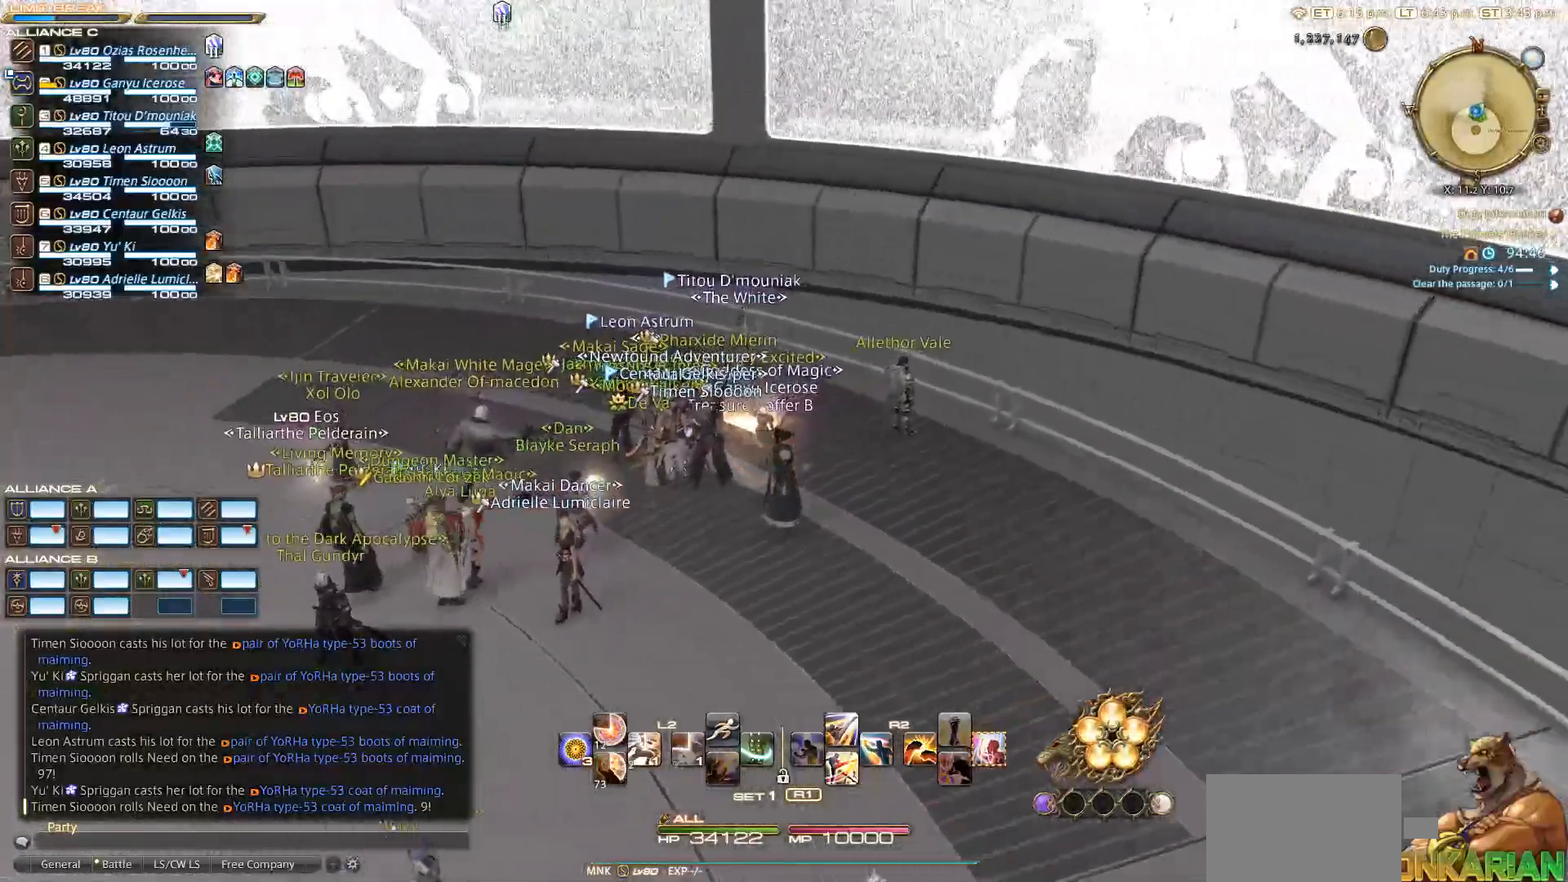
{"buttons": [], "left_stick": "center", "right_stick": "center", "events": [[33, "right_stick", "center"]]}